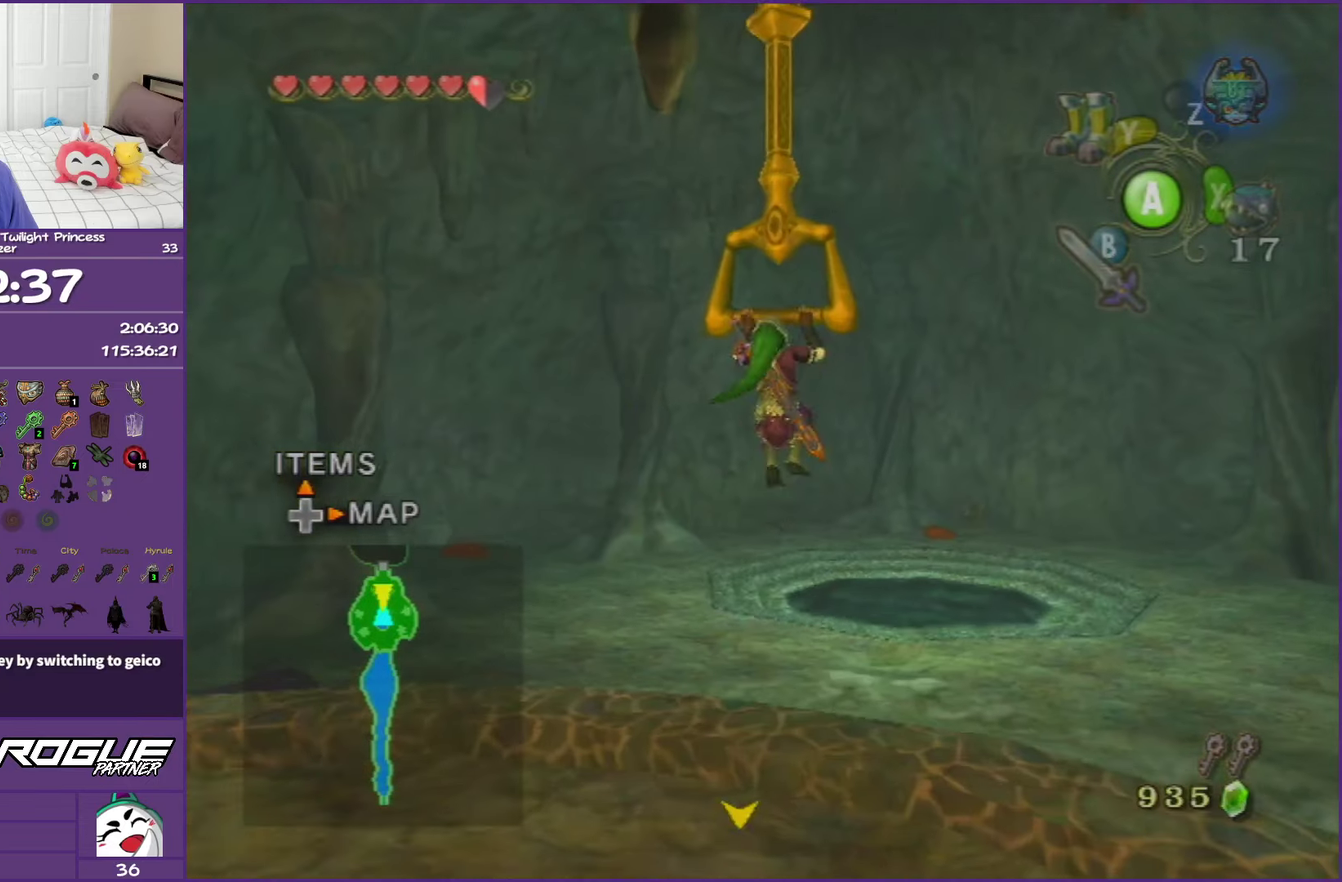
Gameplay with a controller (Nintendo layout); each line is a JSON object with the inputs held at the frame after it. "events" lists button and stick changes between this image and that frame as [ms after this image, input, new state], when the widget could be followed in between. This overlay highlights the sticks when they move; stick clicks (L3 R3) are not distinguishable. Not read: L3 R3.
{"buttons": [], "left_stick": "center", "right_stick": "center", "events": [[300, "left_stick", "down-right"], [500, "left_stick", "center"]]}
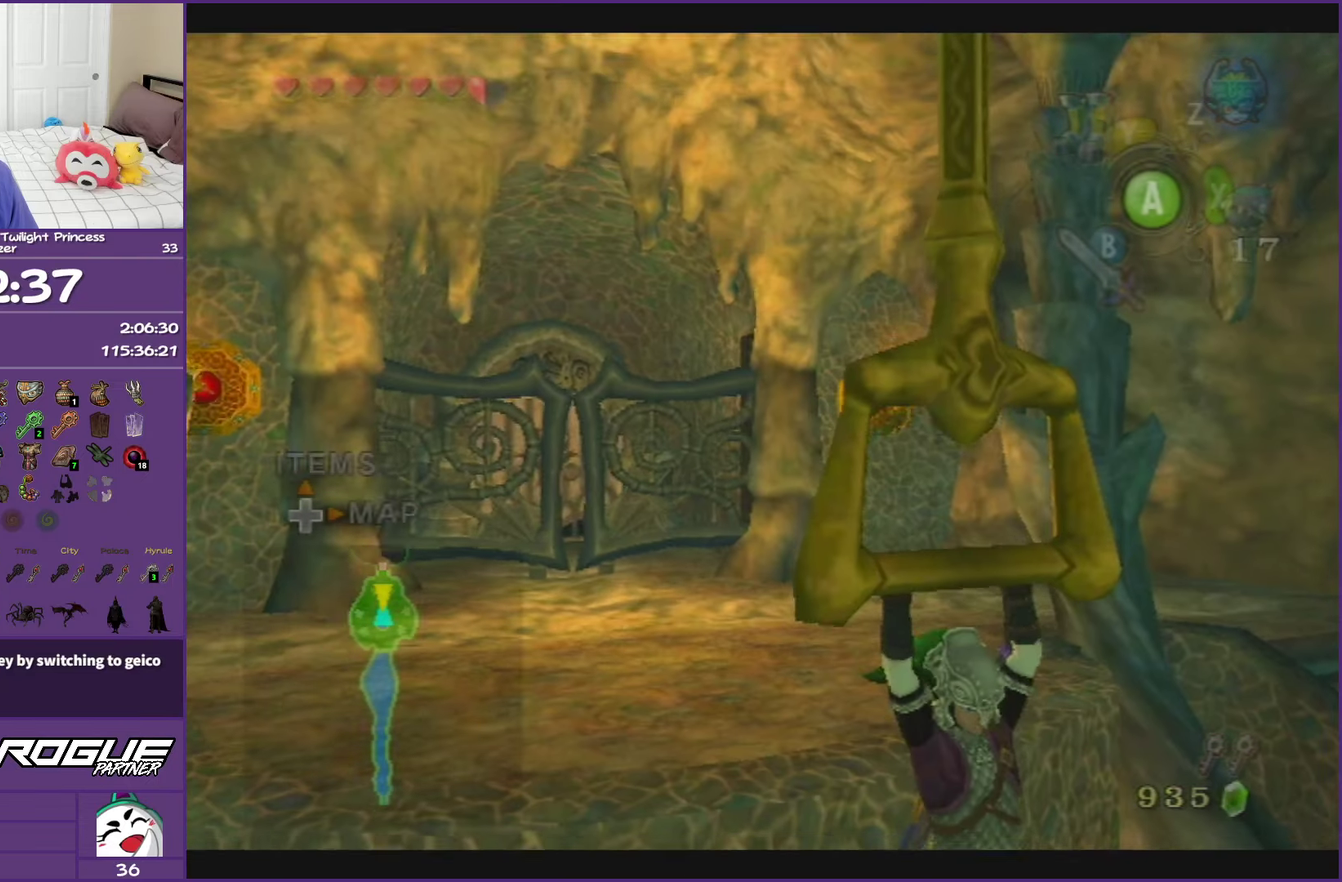
{"buttons": [], "left_stick": "center", "right_stick": "center", "events": []}
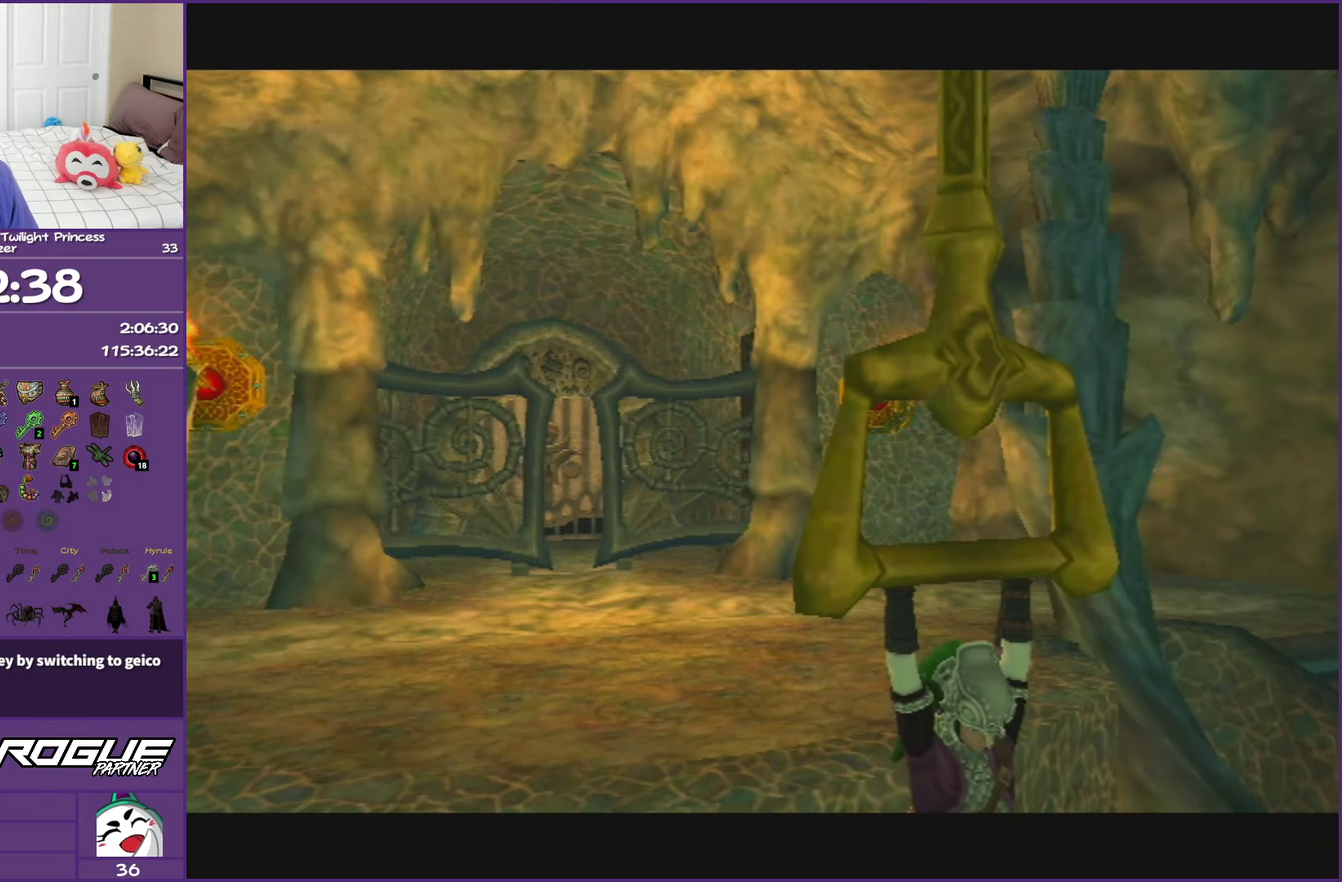
{"buttons": [], "left_stick": "center", "right_stick": "center", "events": []}
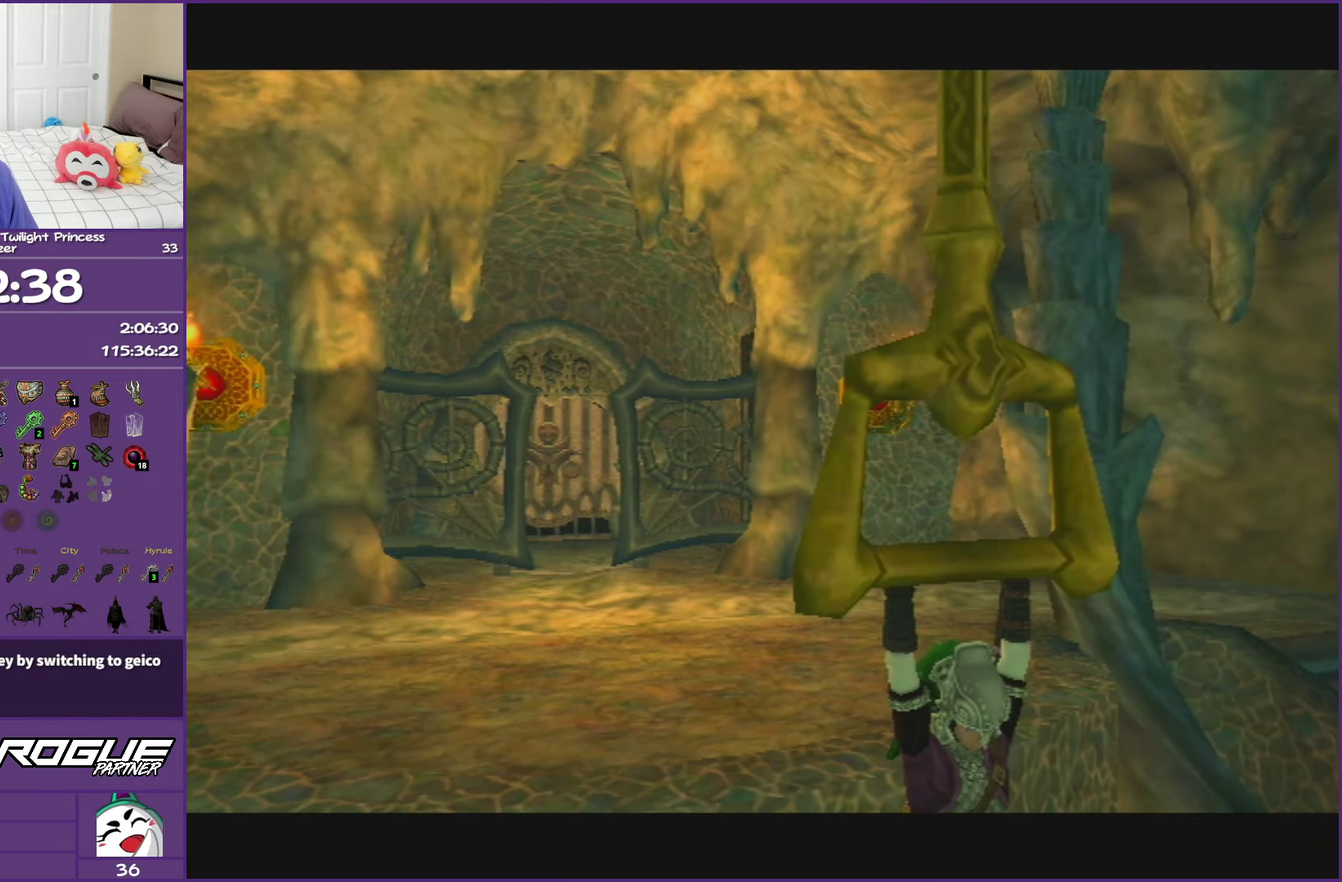
{"buttons": [], "left_stick": "center", "right_stick": "center", "events": []}
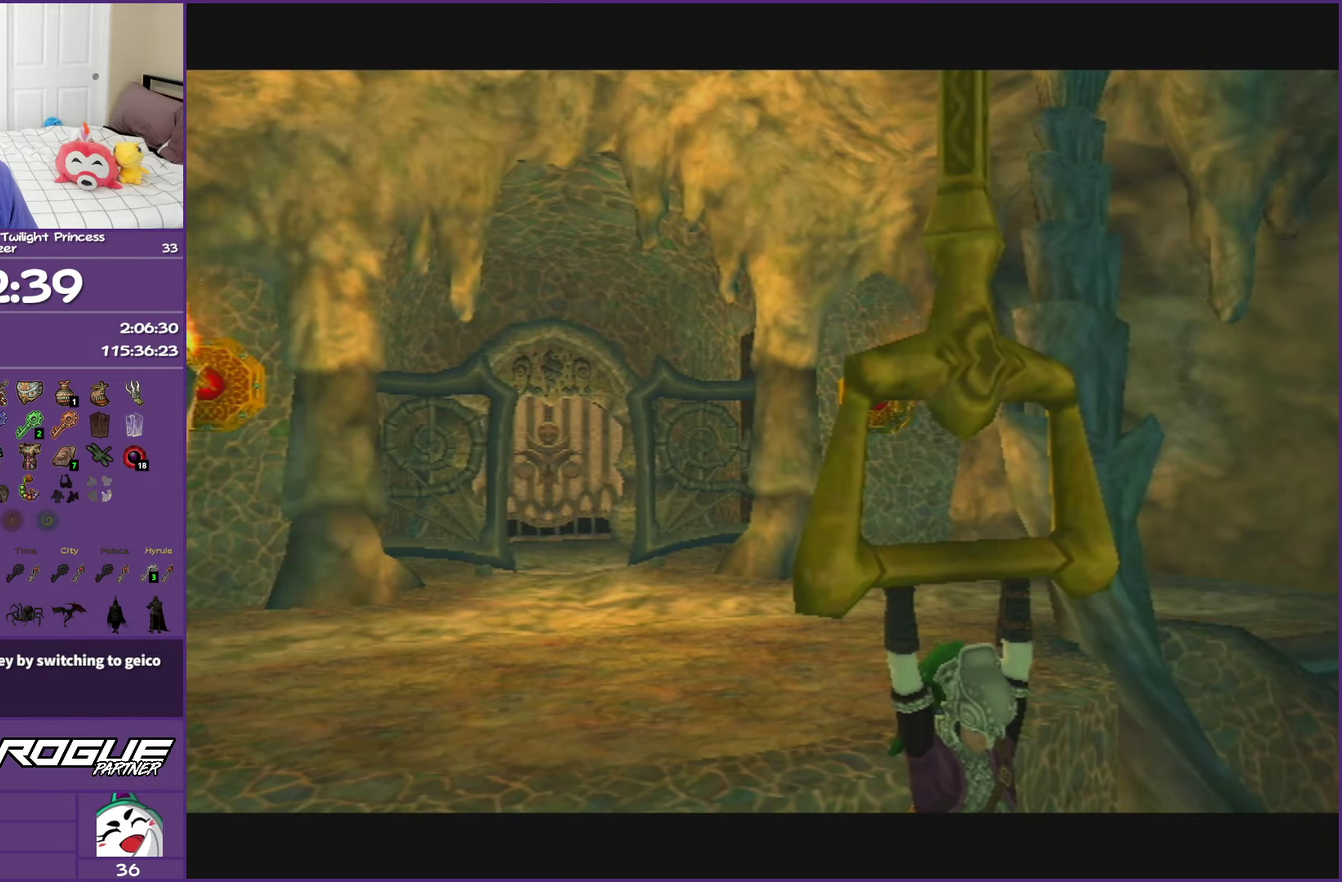
{"buttons": [], "left_stick": "center", "right_stick": "center", "events": []}
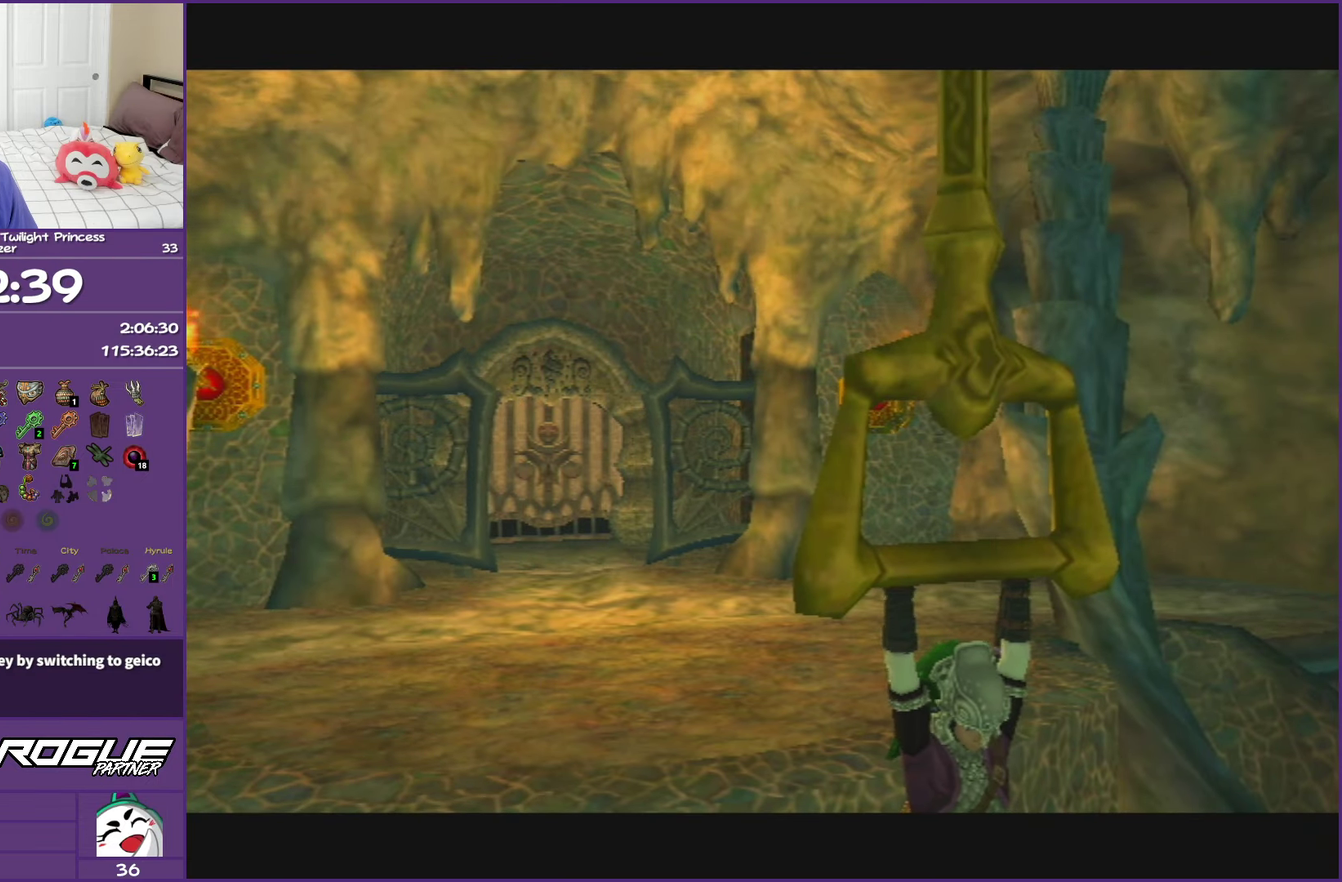
{"buttons": ["A"], "left_stick": "center", "right_stick": "center", "events": [[383, "A", "down"]]}
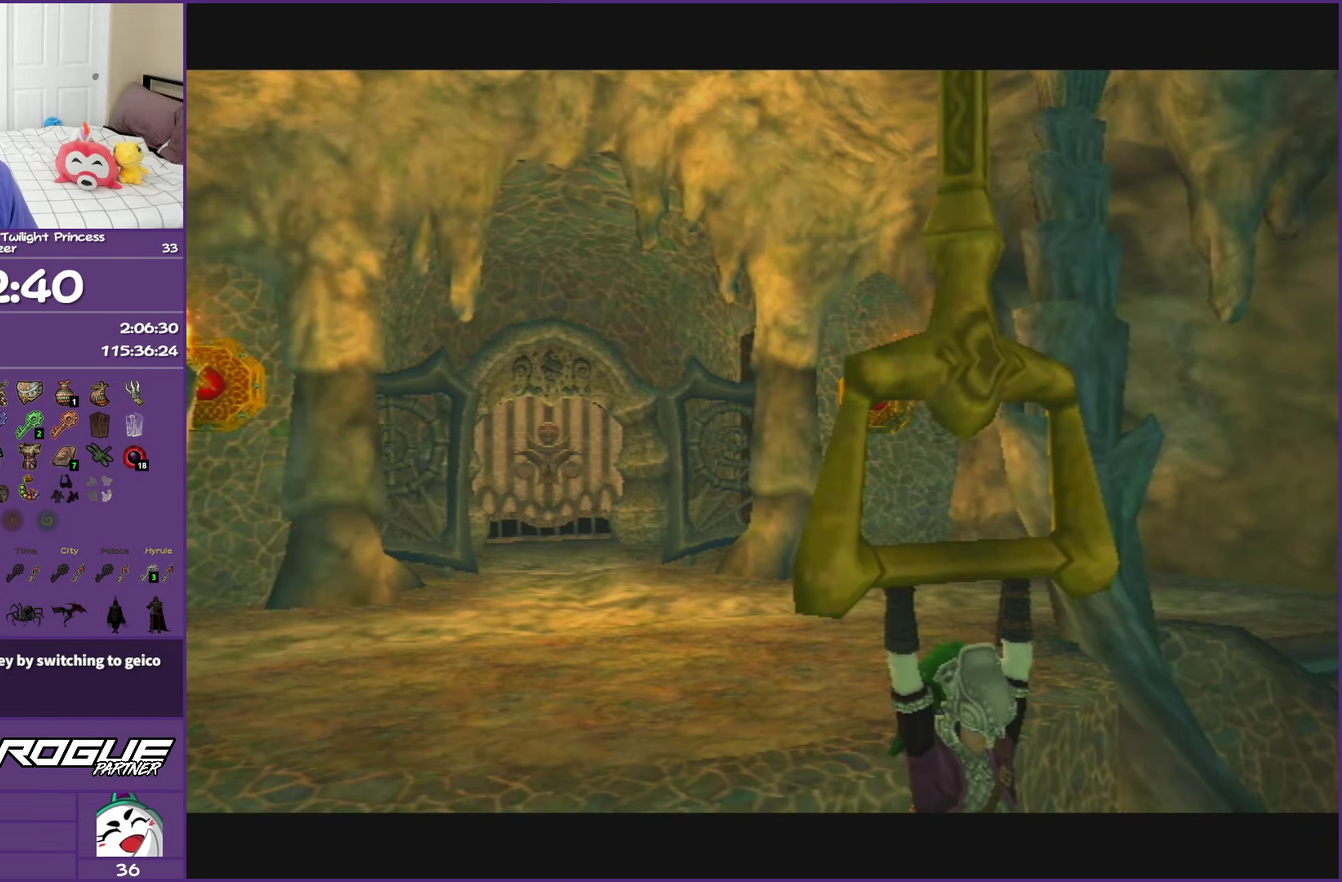
{"buttons": [], "left_stick": "center", "right_stick": "center", "events": [[17, "A", "up"], [100, "A", "down"], [233, "A", "up"], [317, "A", "down"], [450, "A", "up"]]}
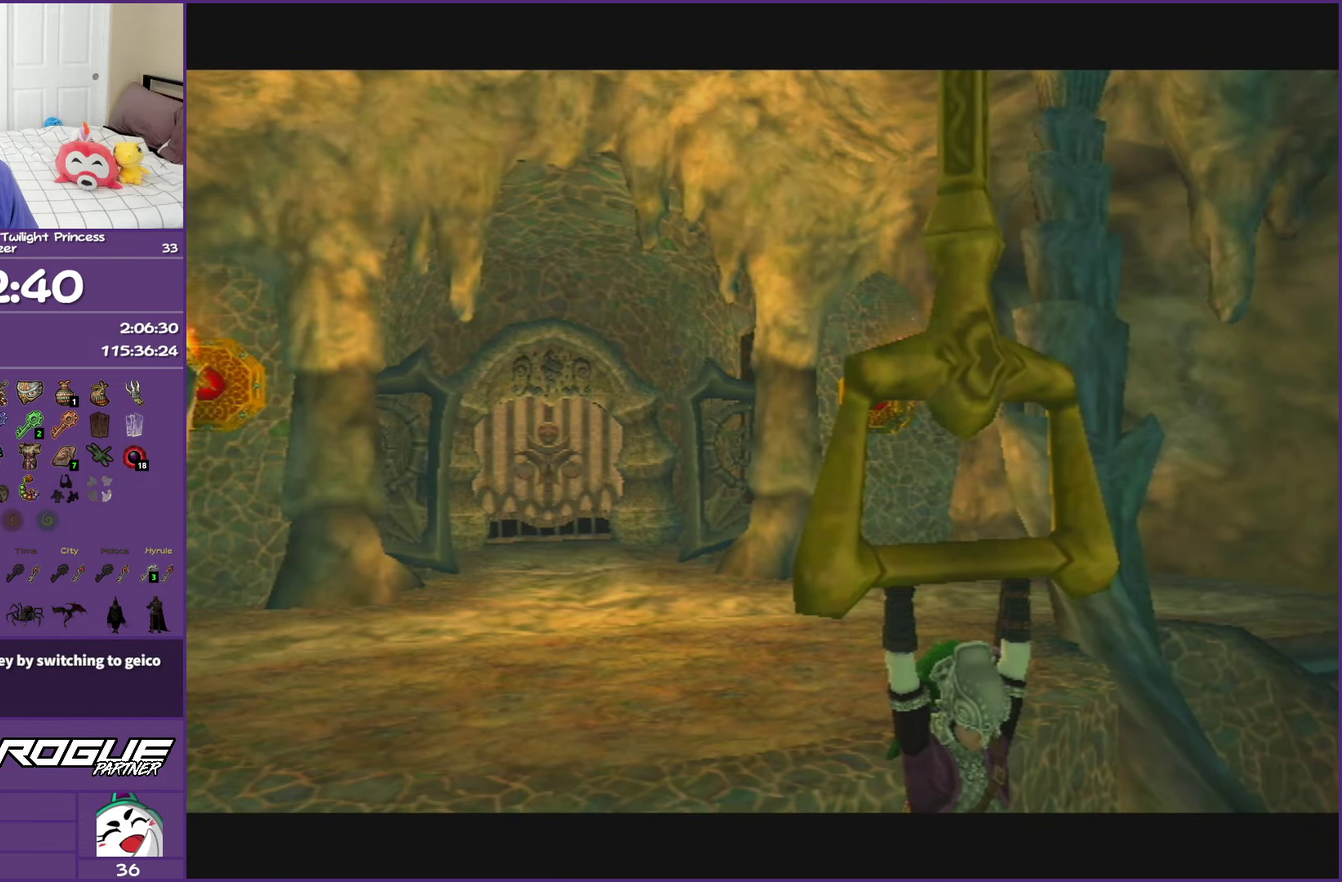
{"buttons": ["A"], "left_stick": "center", "right_stick": "center", "events": [[50, "A", "down"], [150, "A", "up"], [233, "A", "down"], [333, "A", "up"], [433, "A", "down"]]}
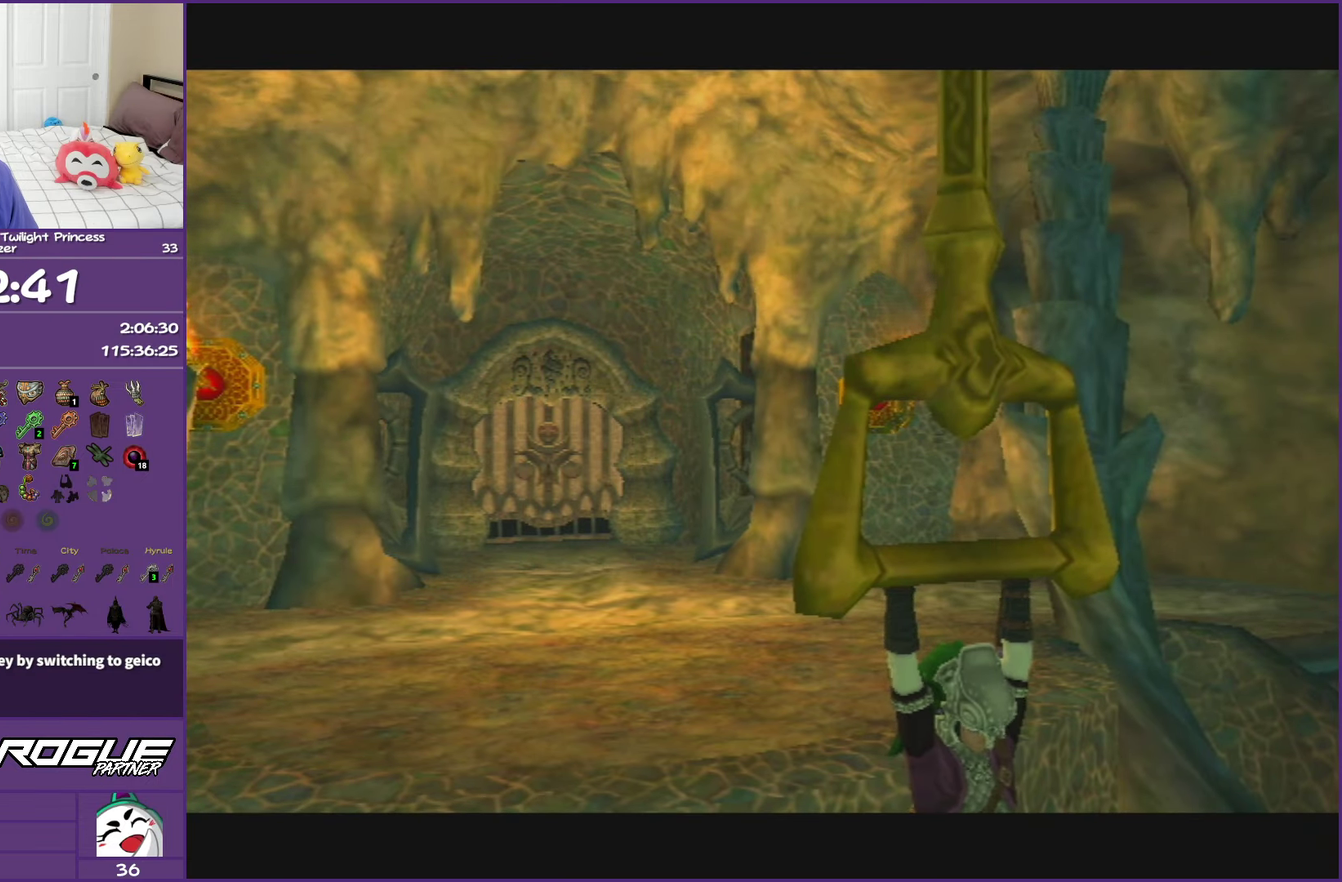
{"buttons": [], "left_stick": "up-right", "right_stick": "center", "events": [[33, "A", "up"], [133, "A", "down"], [250, "A", "up"], [333, "A", "down"], [433, "A", "up"], [467, "left_stick", "up-right"]]}
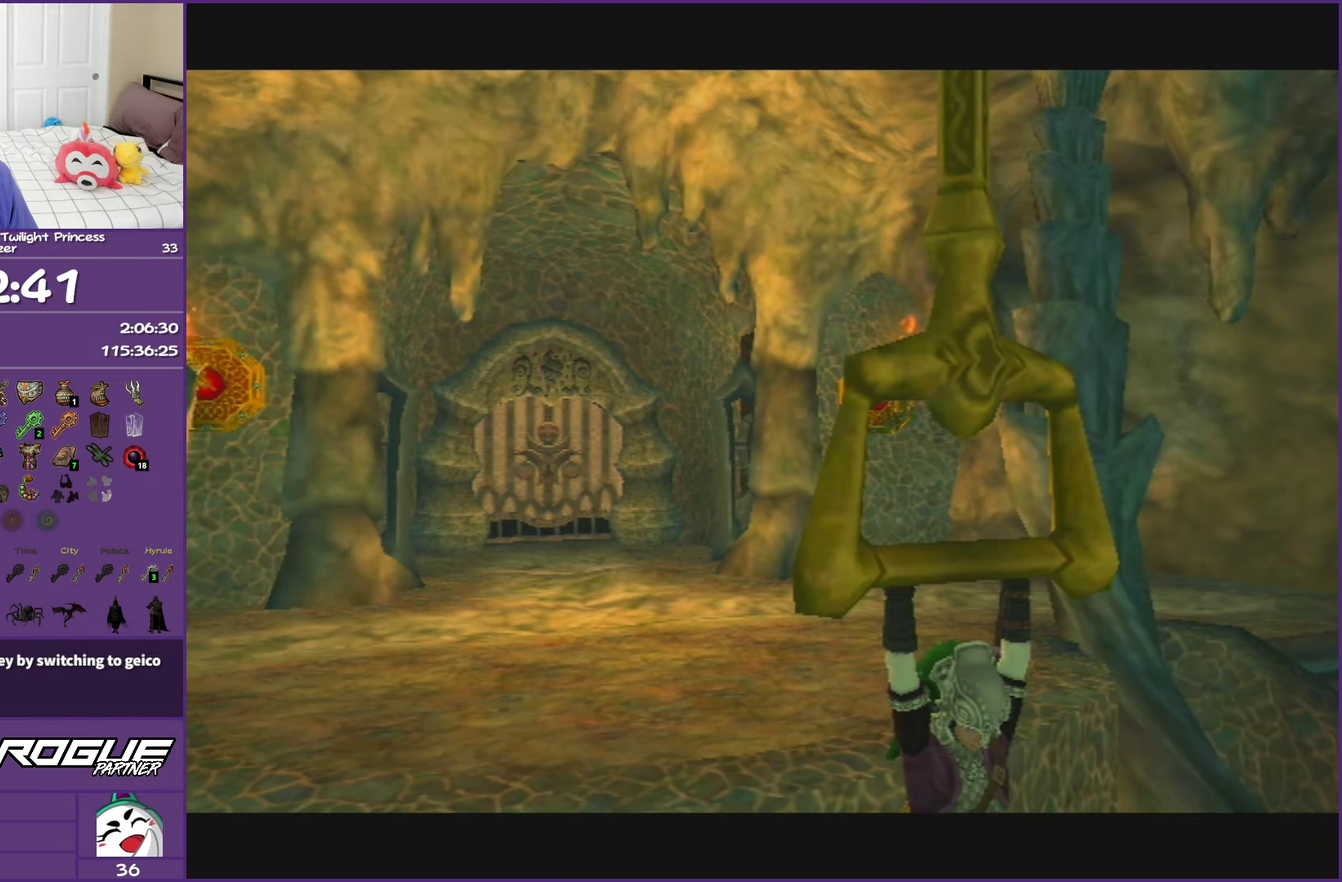
{"buttons": ["A"], "left_stick": "up-right", "right_stick": "center", "events": [[17, "A", "down"], [133, "A", "up"], [217, "A", "down"]]}
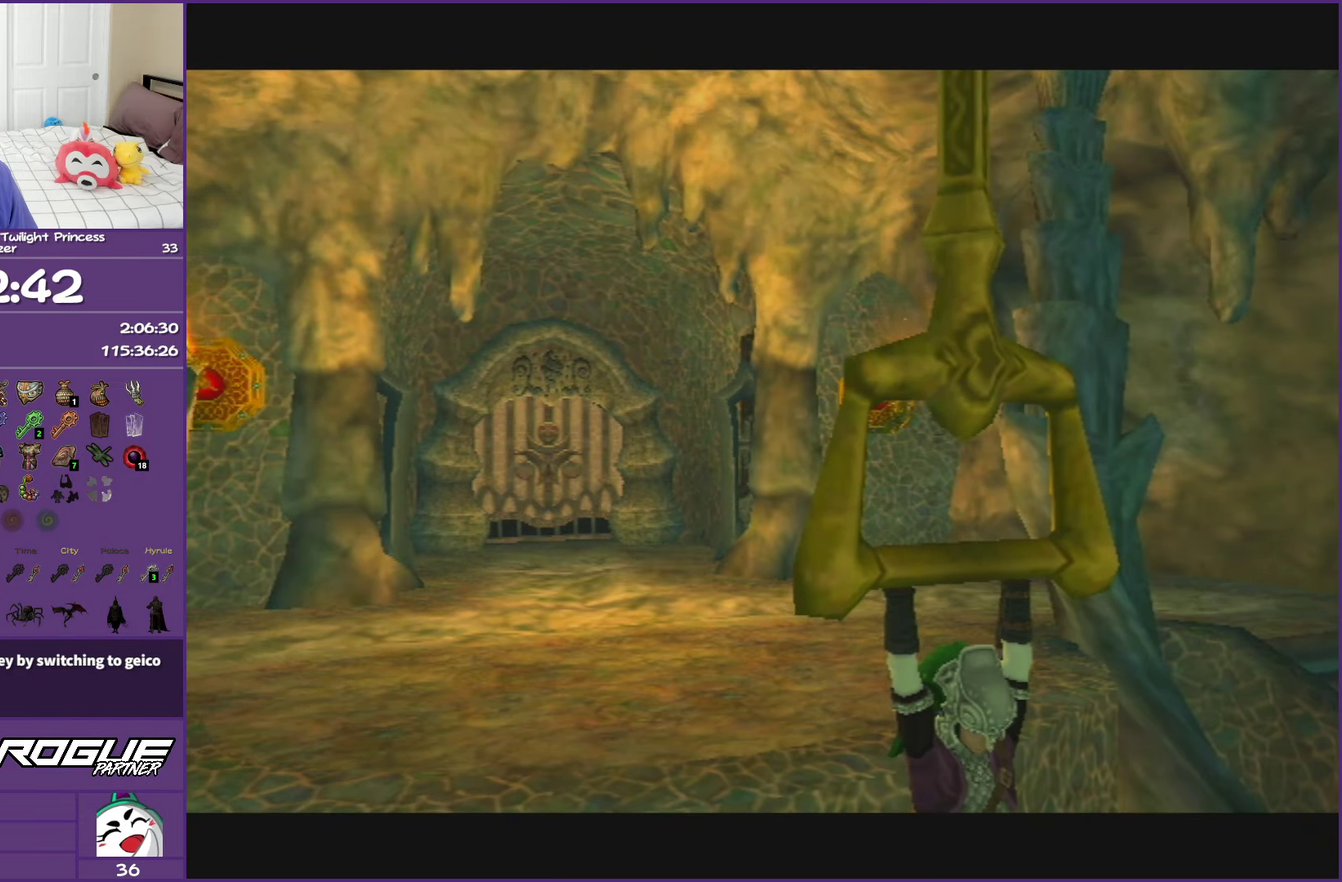
{"buttons": ["A"], "left_stick": "up-right", "right_stick": "center", "events": [[33, "A", "up"], [83, "A", "down"], [217, "A", "up"], [300, "A", "down"], [417, "A", "up"], [483, "A", "down"]]}
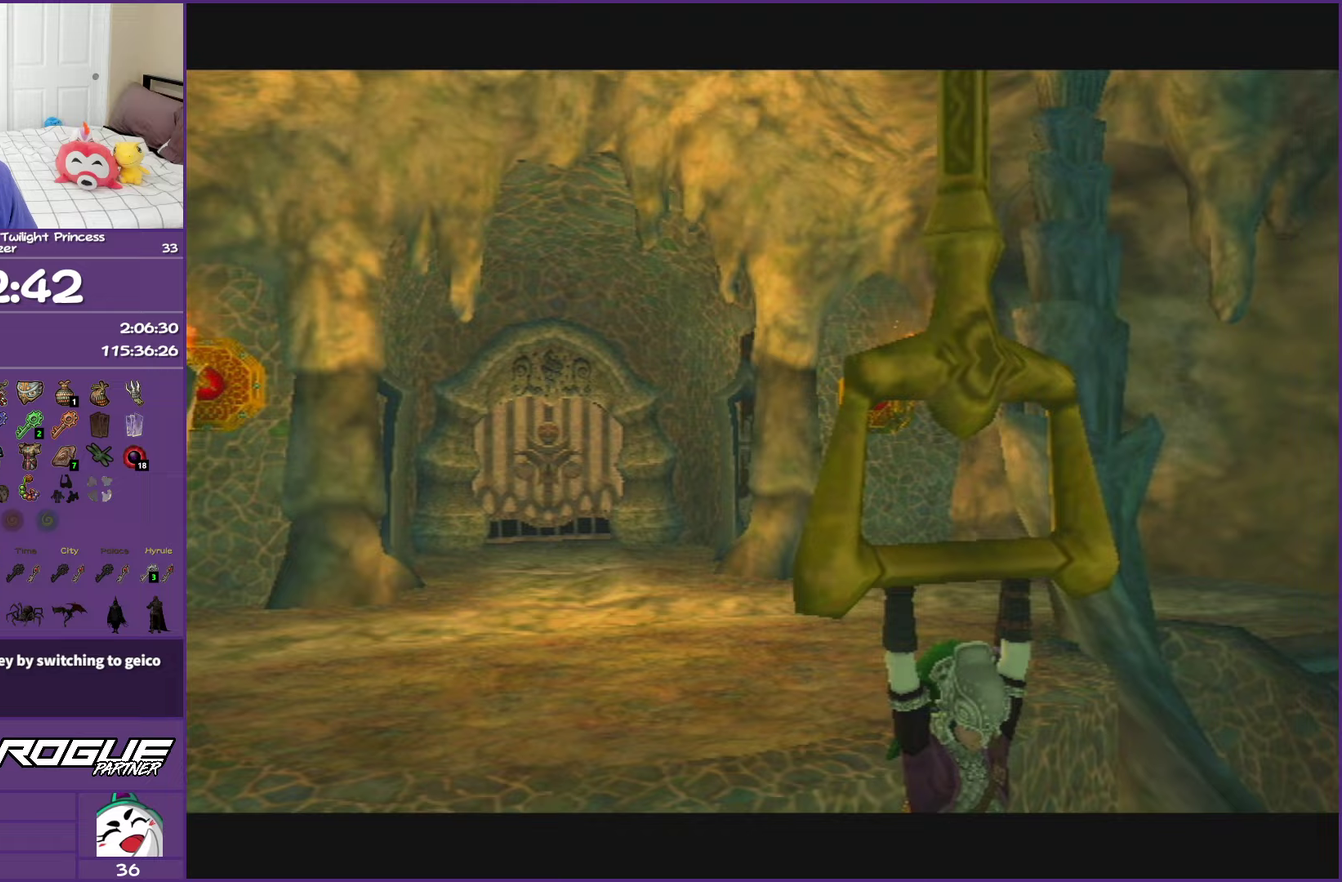
{"buttons": ["A"], "left_stick": "up-right", "right_stick": "center", "events": [[117, "A", "up"], [167, "A", "down"], [317, "A", "up"], [367, "A", "down"]]}
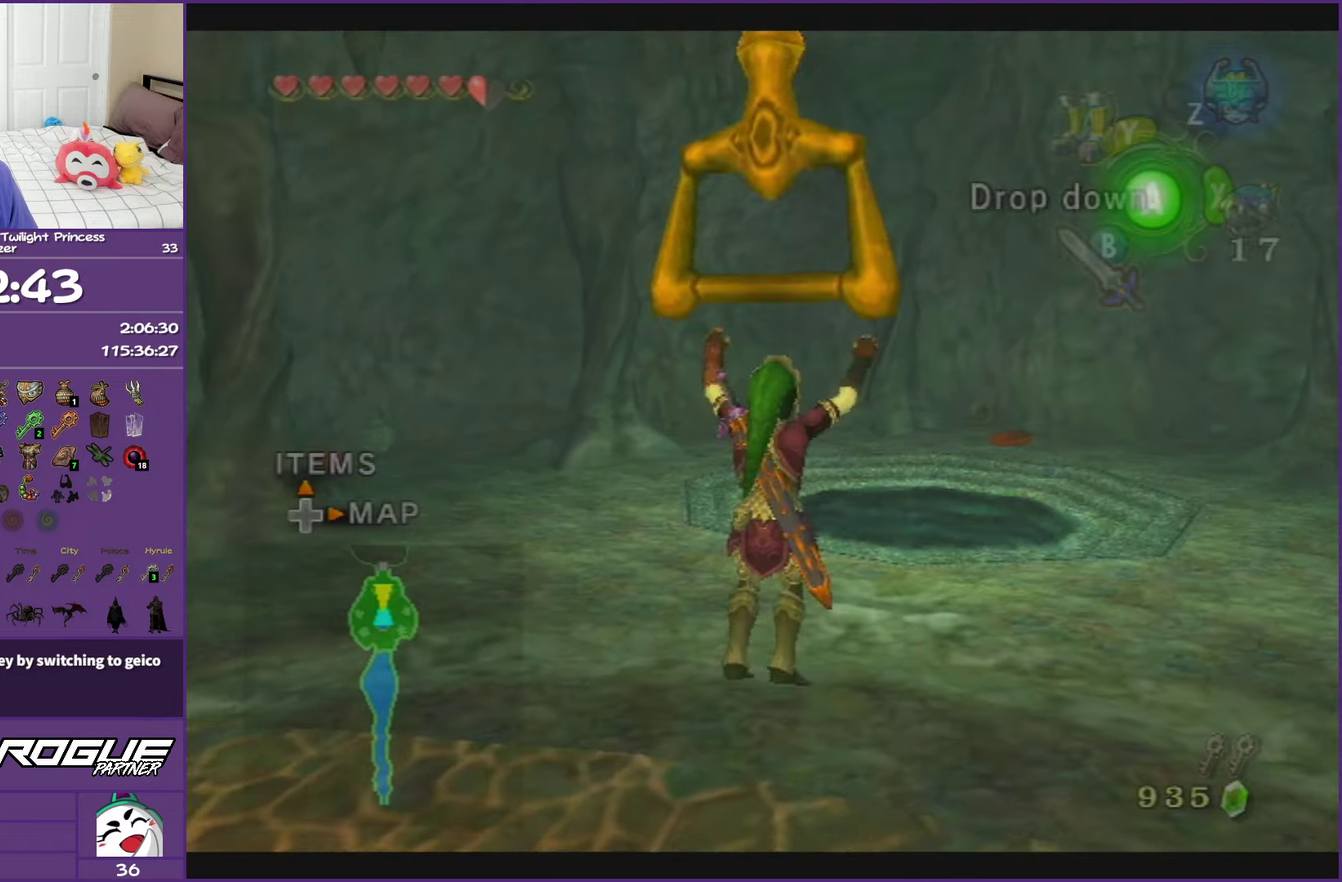
{"buttons": [], "left_stick": "up-left", "right_stick": "center", "events": [[17, "A", "up"], [317, "left_stick", "up"], [367, "left_stick", "up-left"]]}
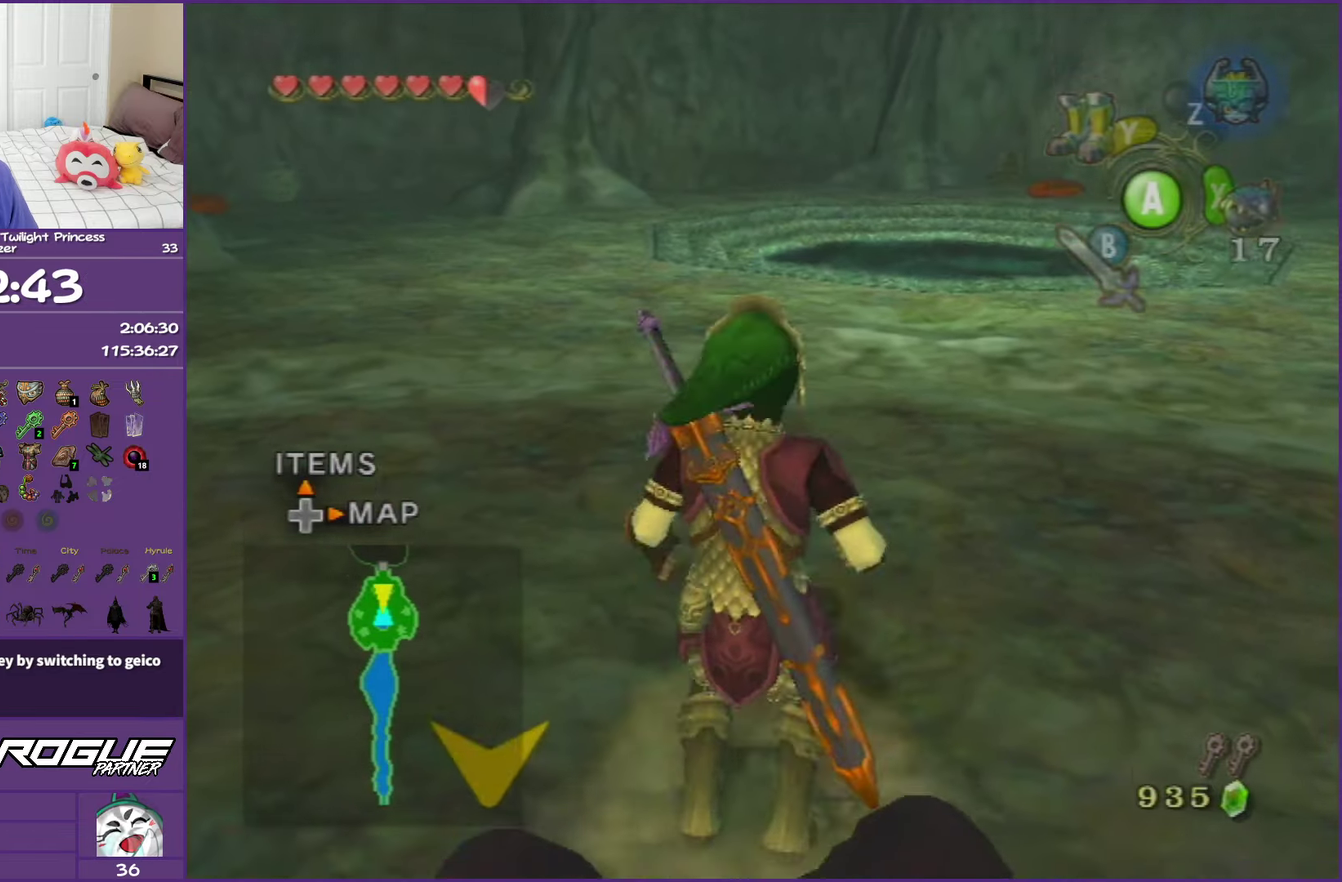
{"buttons": [], "left_stick": "up-left", "right_stick": "center", "events": [[50, "A", "down"], [133, "A", "up"], [217, "A", "down"], [400, "A", "up"]]}
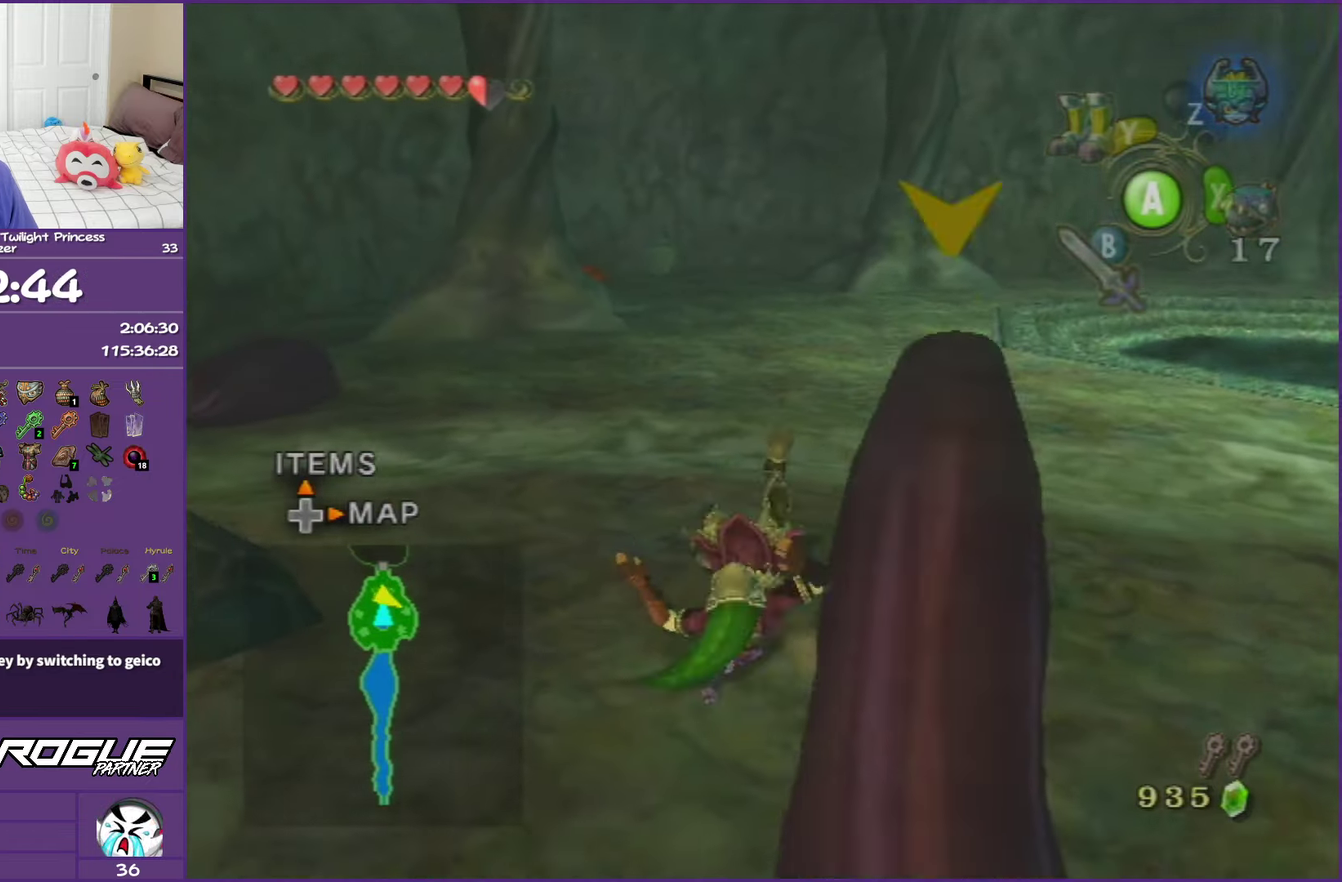
{"buttons": ["A"], "left_stick": "left", "right_stick": "center", "events": [[17, "left_stick", "up"], [150, "left_stick", "up-left"], [333, "A", "down"], [367, "left_stick", "left"]]}
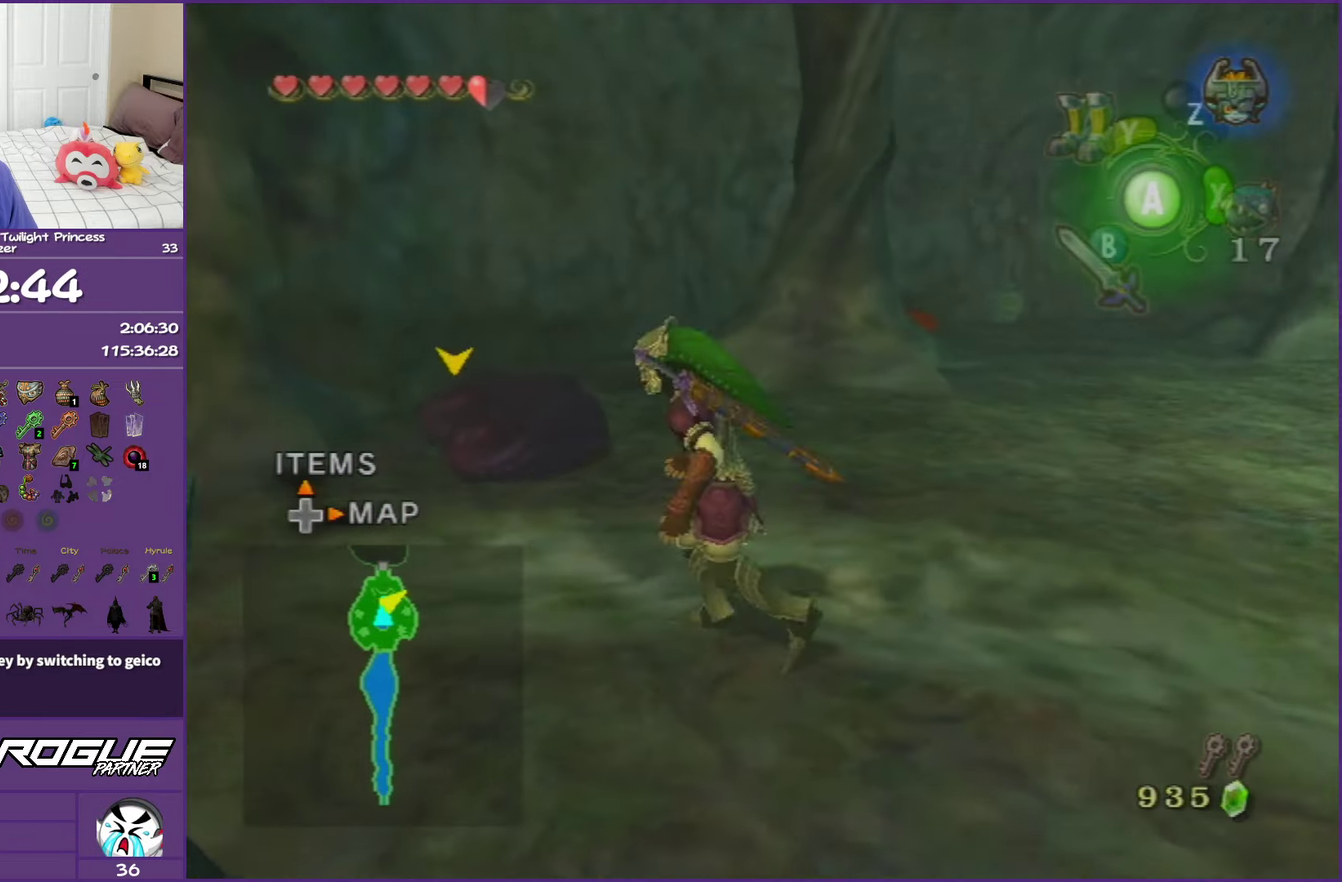
{"buttons": [], "left_stick": "up-left", "right_stick": "center", "events": [[250, "A", "up"], [283, "left_stick", "up-left"]]}
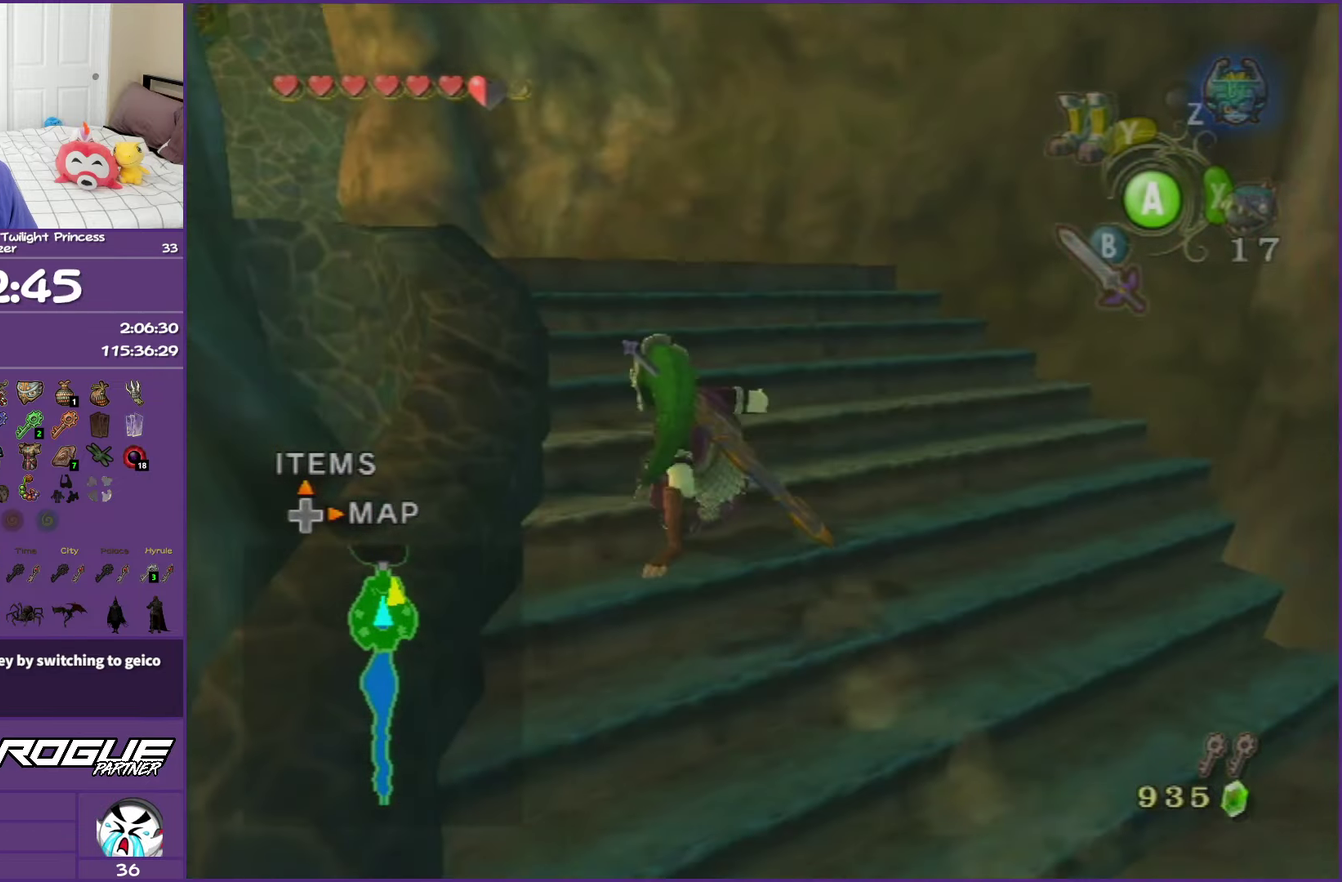
{"buttons": [], "left_stick": "up-left", "right_stick": "center", "events": [[17, "A", "down"], [133, "A", "up"], [167, "left_stick", "up"], [217, "A", "down"], [350, "left_stick", "up-left"], [483, "A", "up"]]}
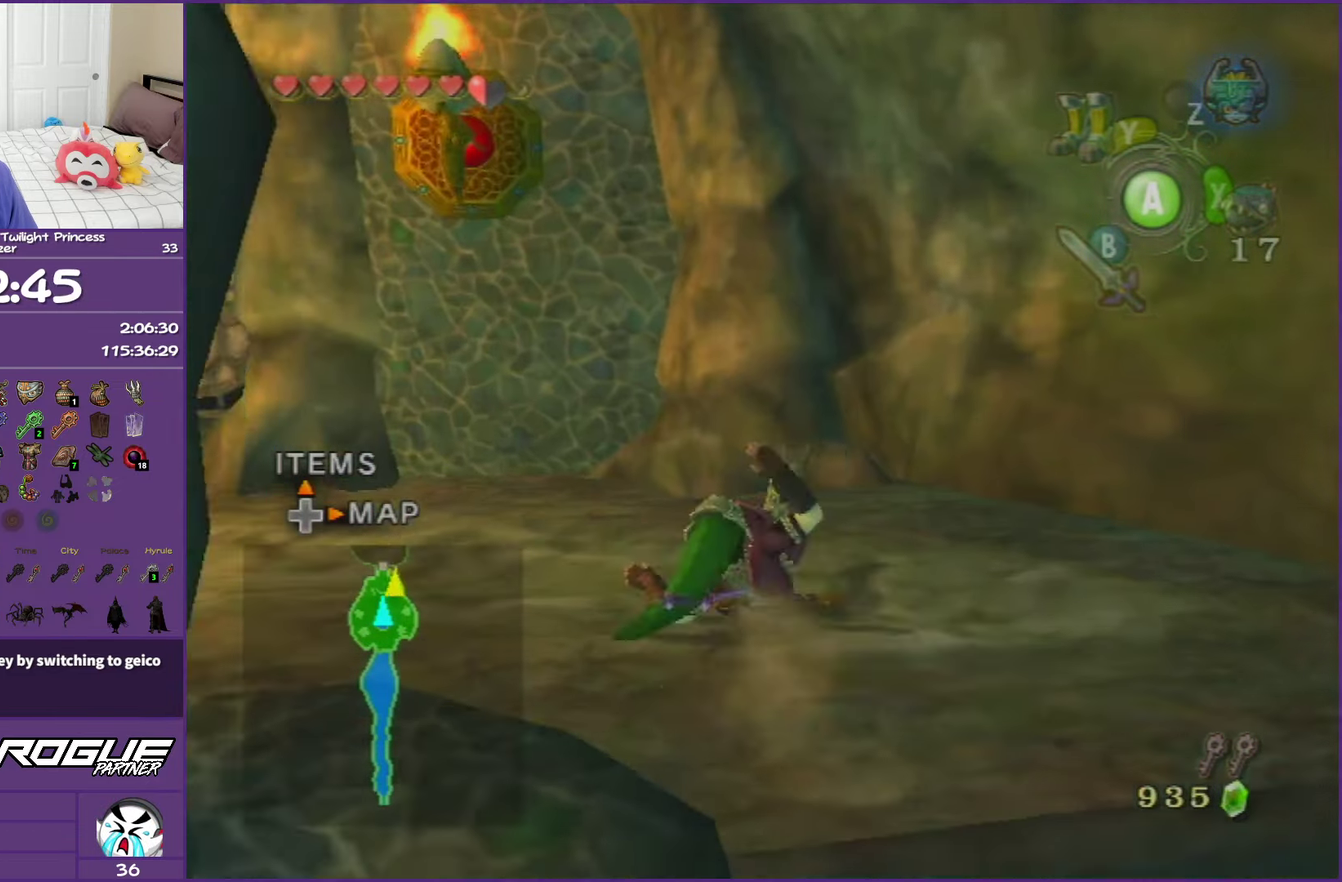
{"buttons": [], "left_stick": "left", "right_stick": "center", "events": [[400, "left_stick", "left"]]}
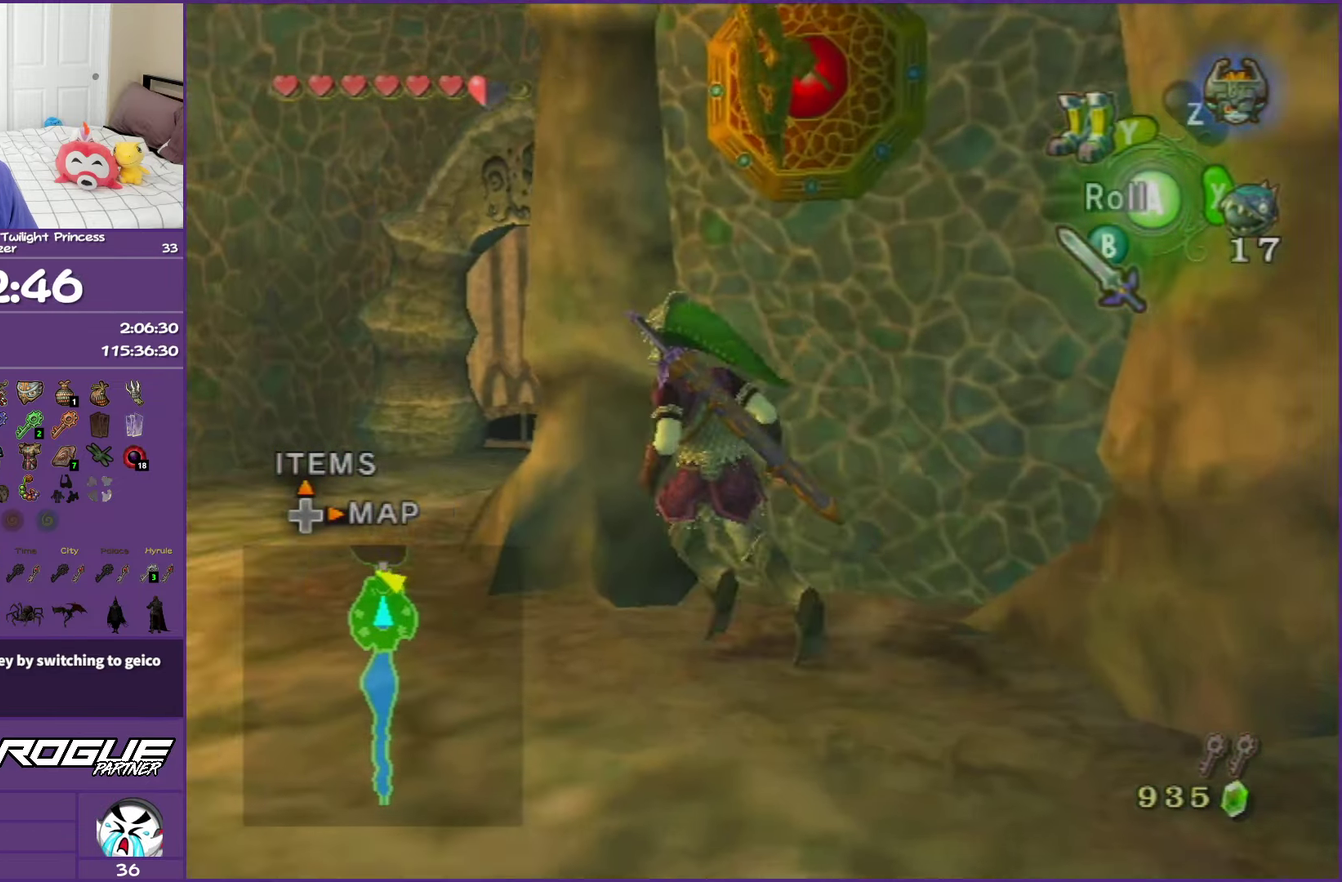
{"buttons": ["A"], "left_stick": "up-right", "right_stick": "center", "events": [[50, "left_stick", "up-left"], [250, "left_stick", "up"], [333, "left_stick", "up-right"], [367, "A", "down"]]}
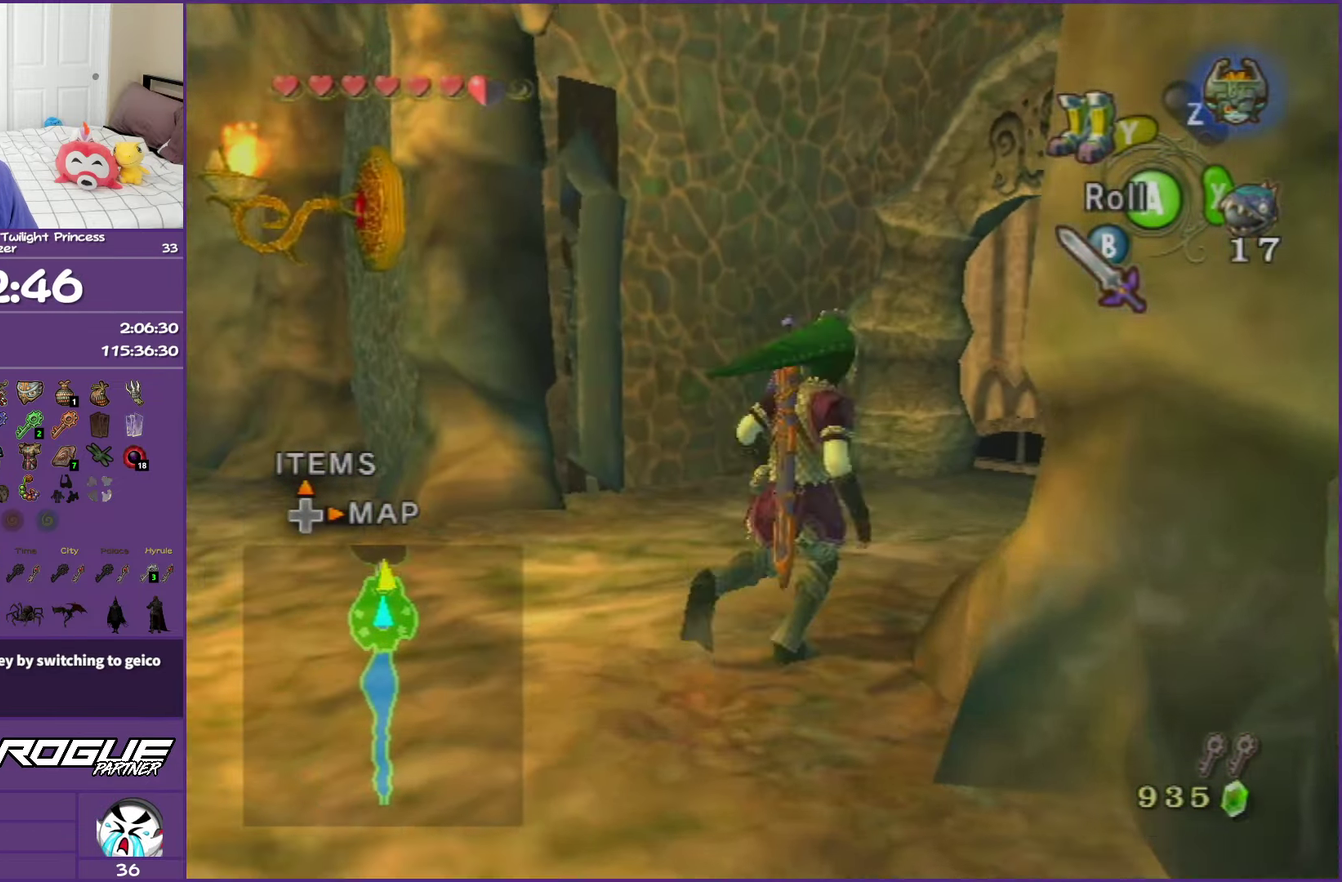
{"buttons": [], "left_stick": "up", "right_stick": "center", "events": [[133, "left_stick", "up"], [250, "A", "up"]]}
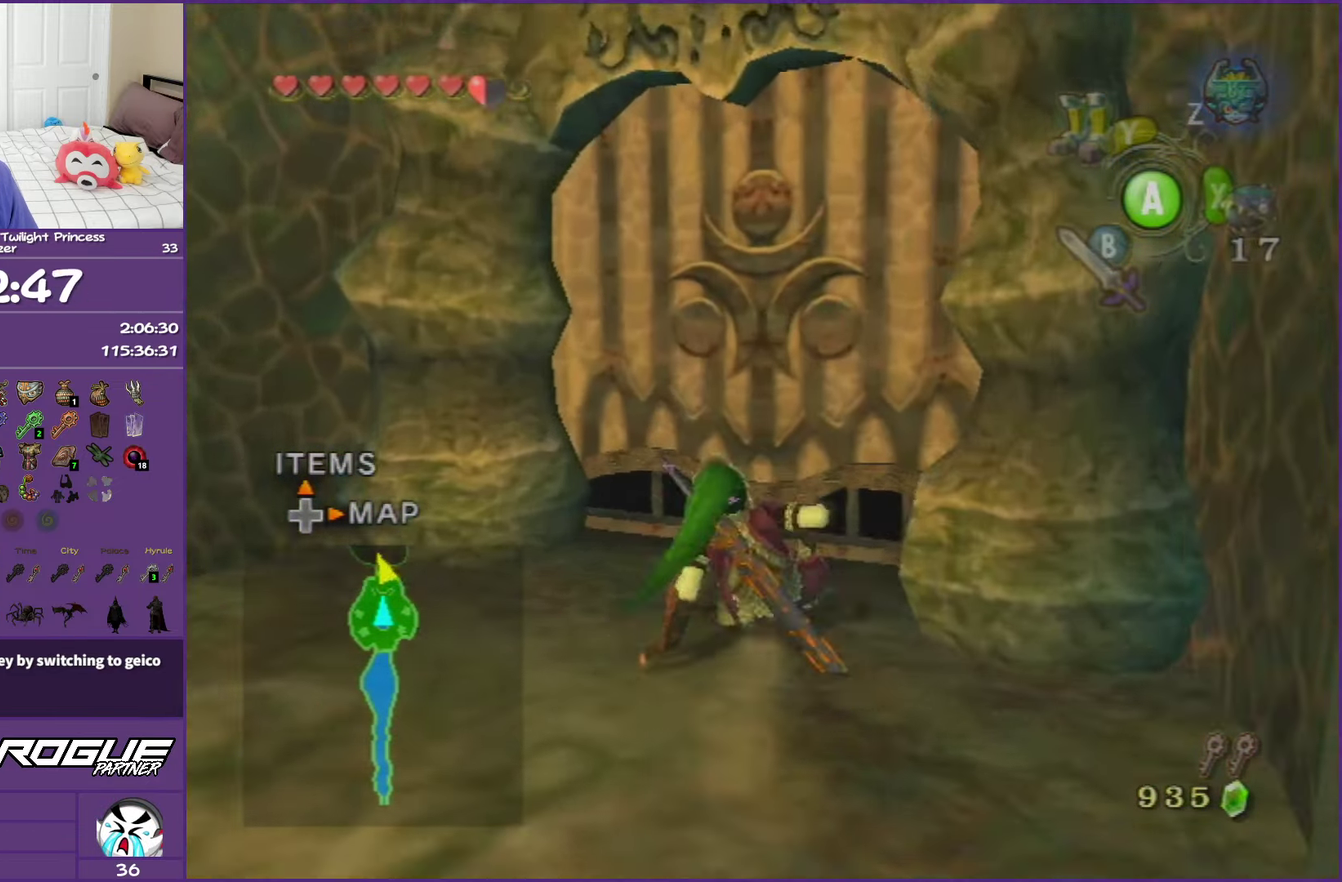
{"buttons": [], "left_stick": "up-right", "right_stick": "center"}
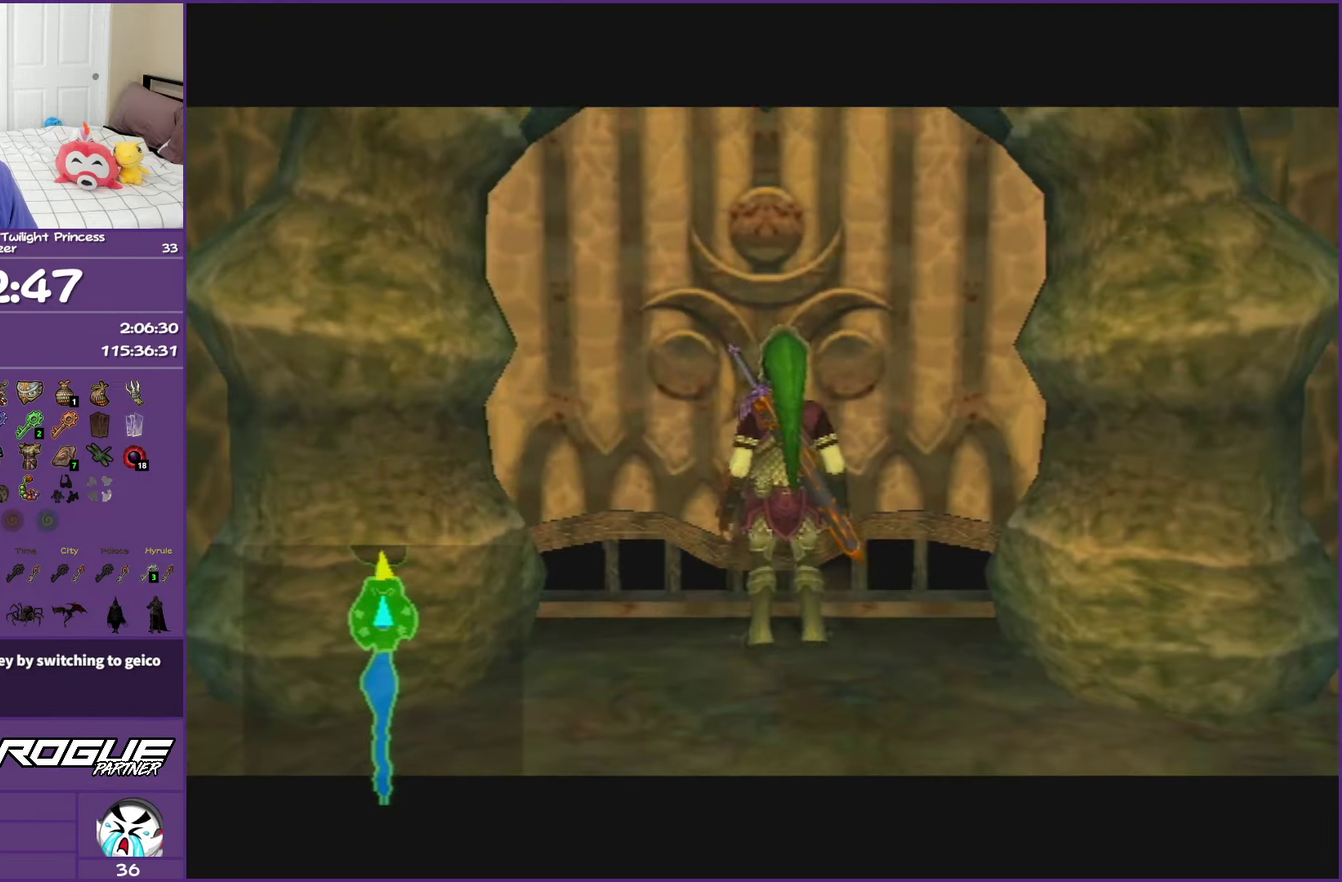
{"buttons": ["A"], "left_stick": "up-right", "right_stick": "center"}
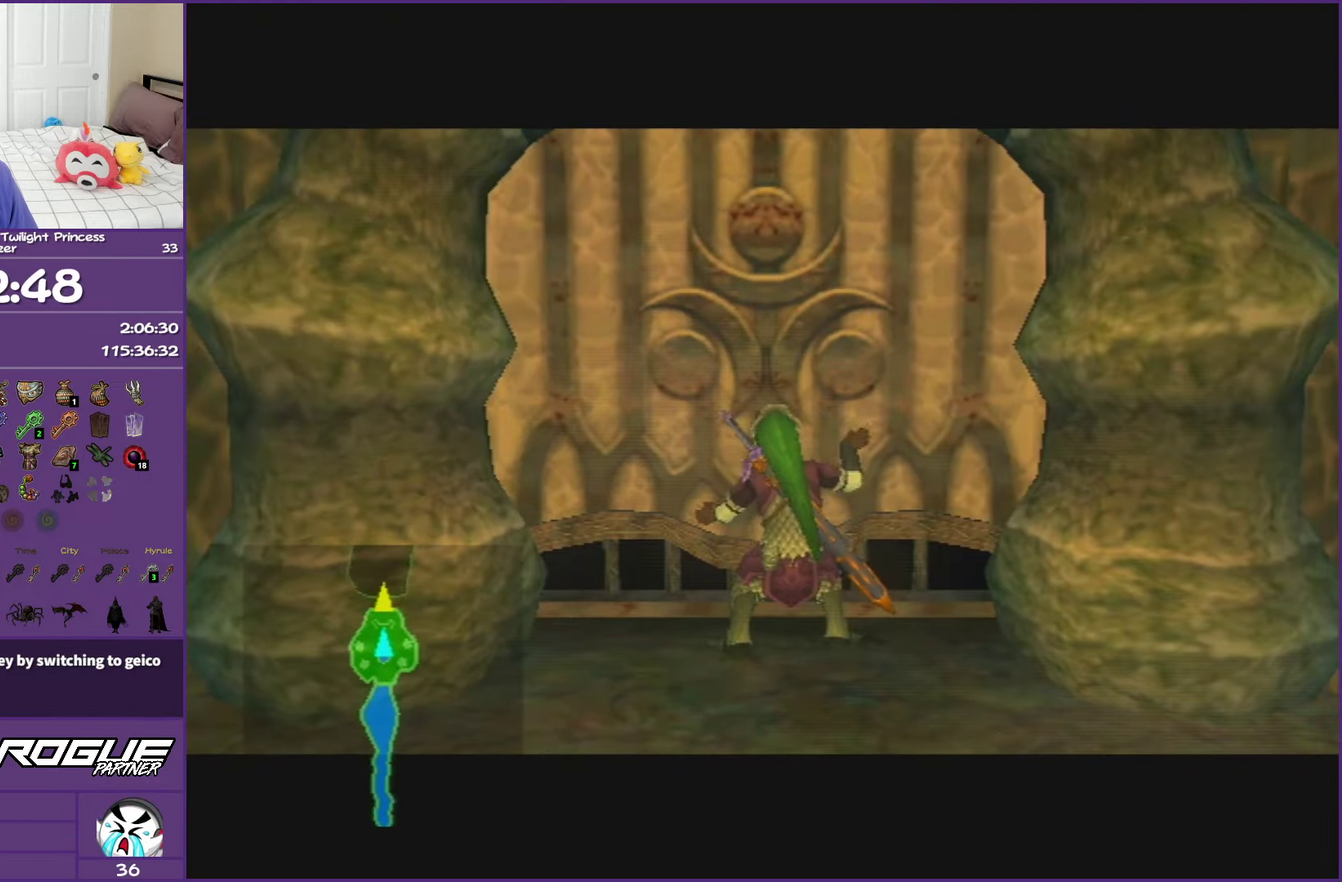
{"buttons": ["A"], "left_stick": "up-right", "right_stick": "center", "events": []}
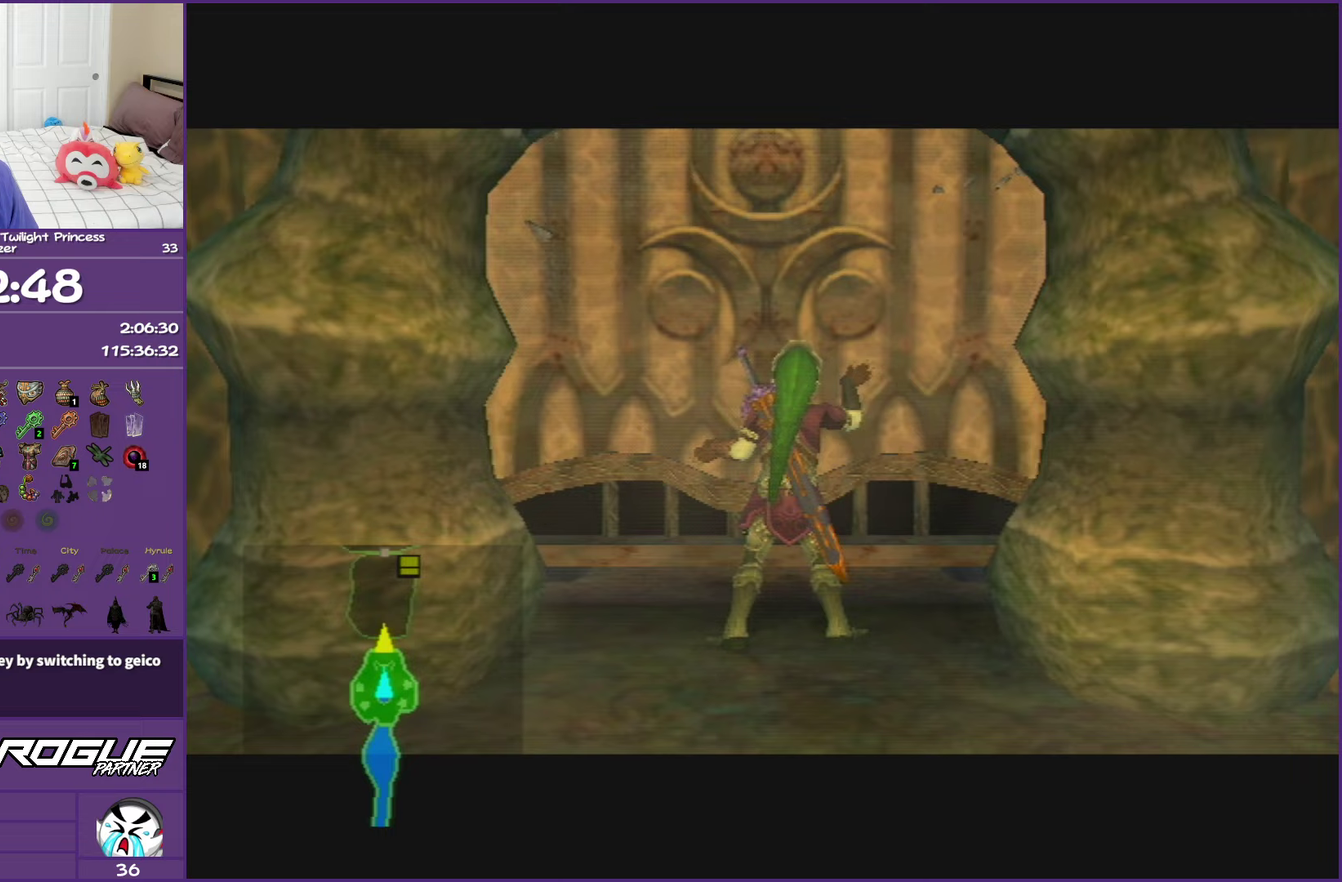
{"buttons": ["A"], "left_stick": "center", "right_stick": "center", "events": [[217, "left_stick", "up"], [267, "left_stick", "center"]]}
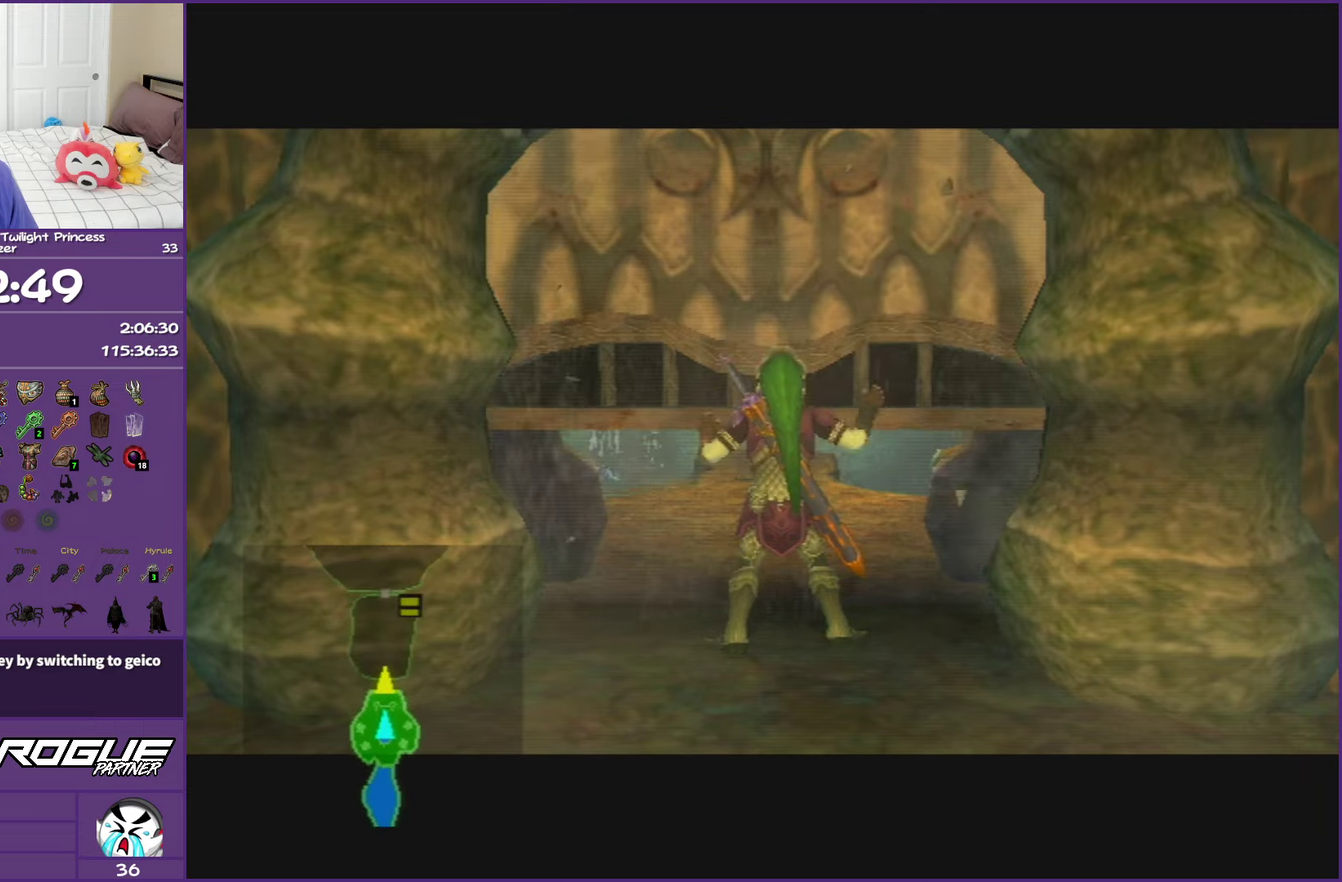
{"buttons": ["A"], "left_stick": "up", "right_stick": "center", "events": [[500, "left_stick", "up"]]}
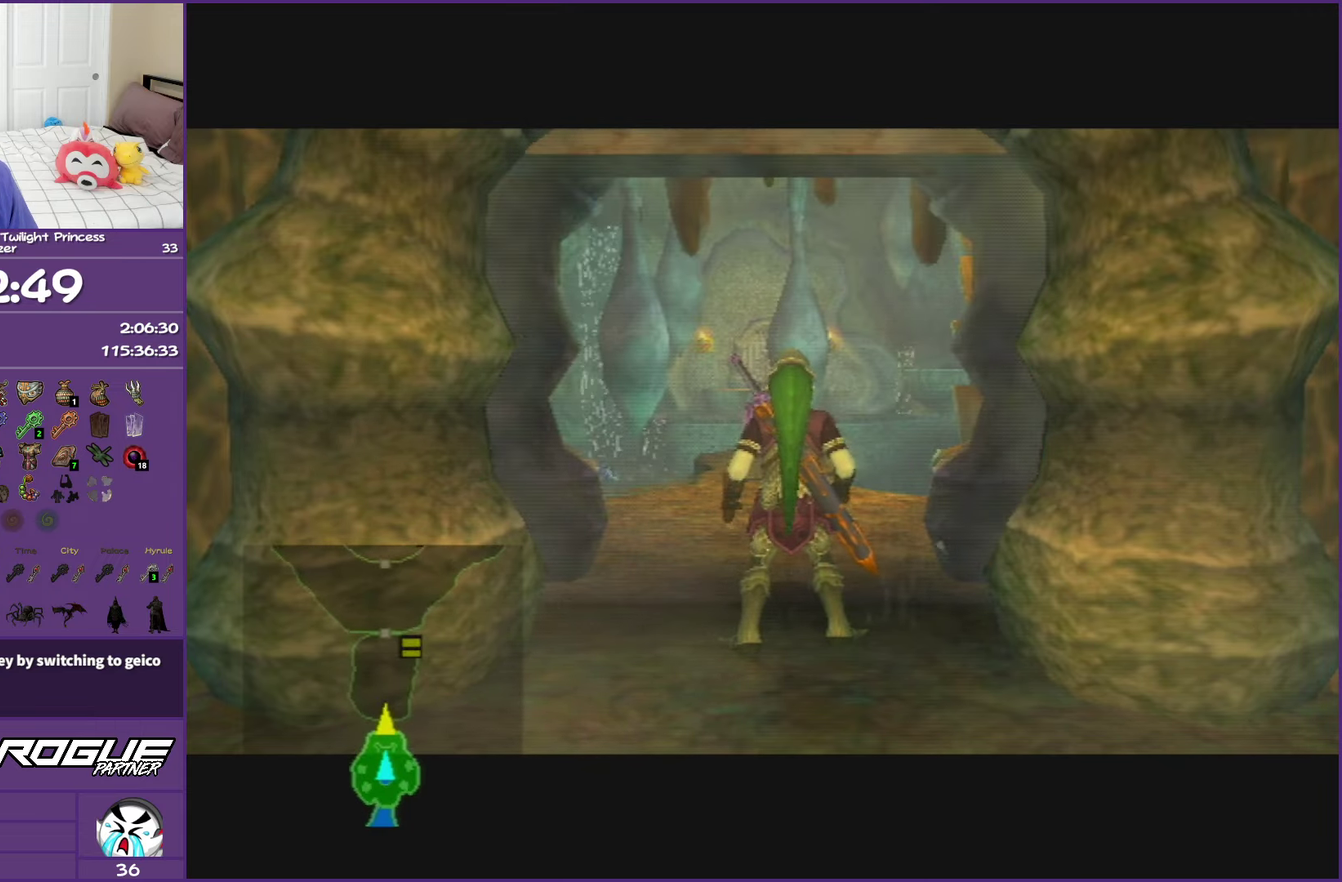
{"buttons": [], "left_stick": "up", "right_stick": "center", "events": [[17, "A", "up"]]}
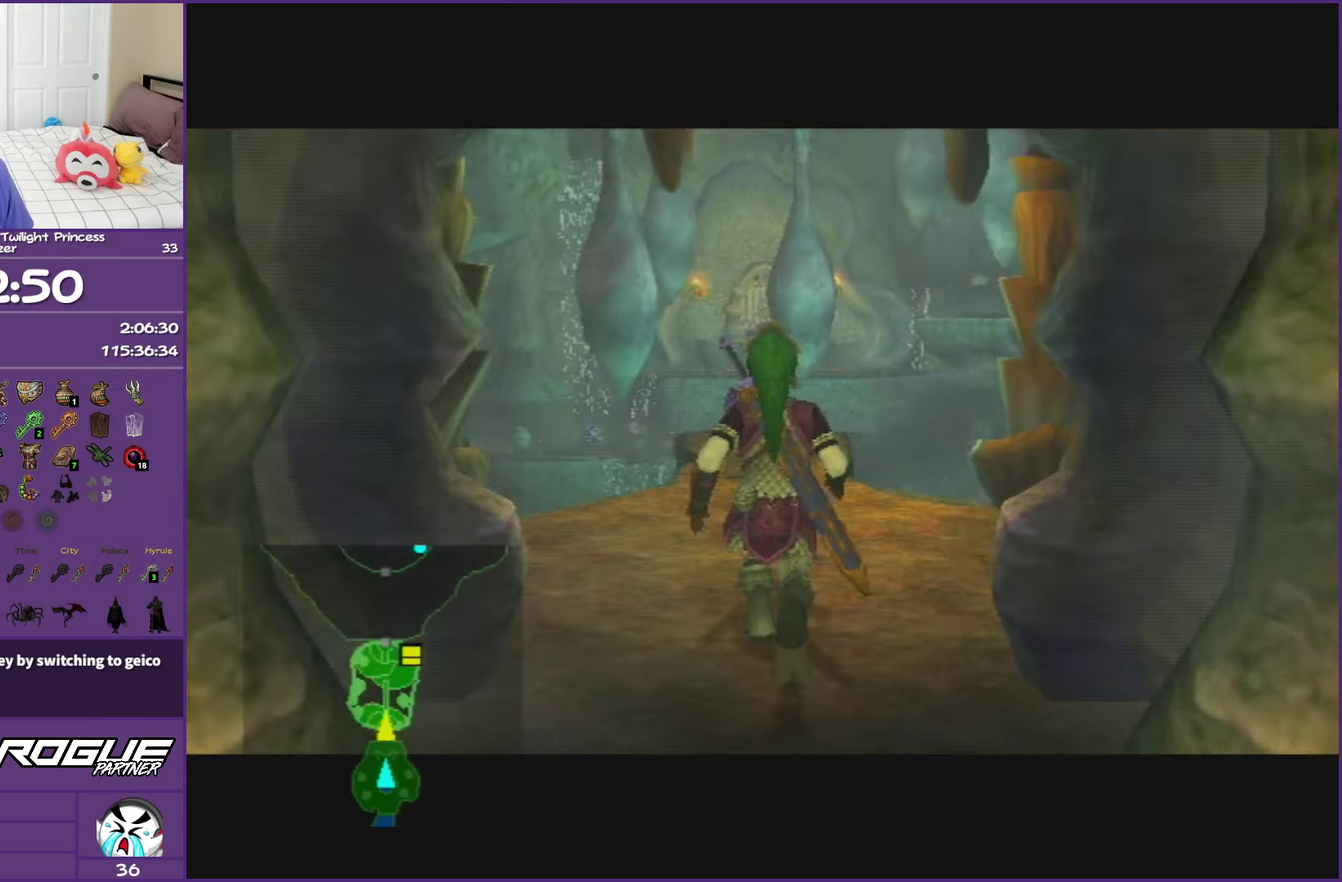
{"buttons": [], "left_stick": "up", "right_stick": "center", "events": []}
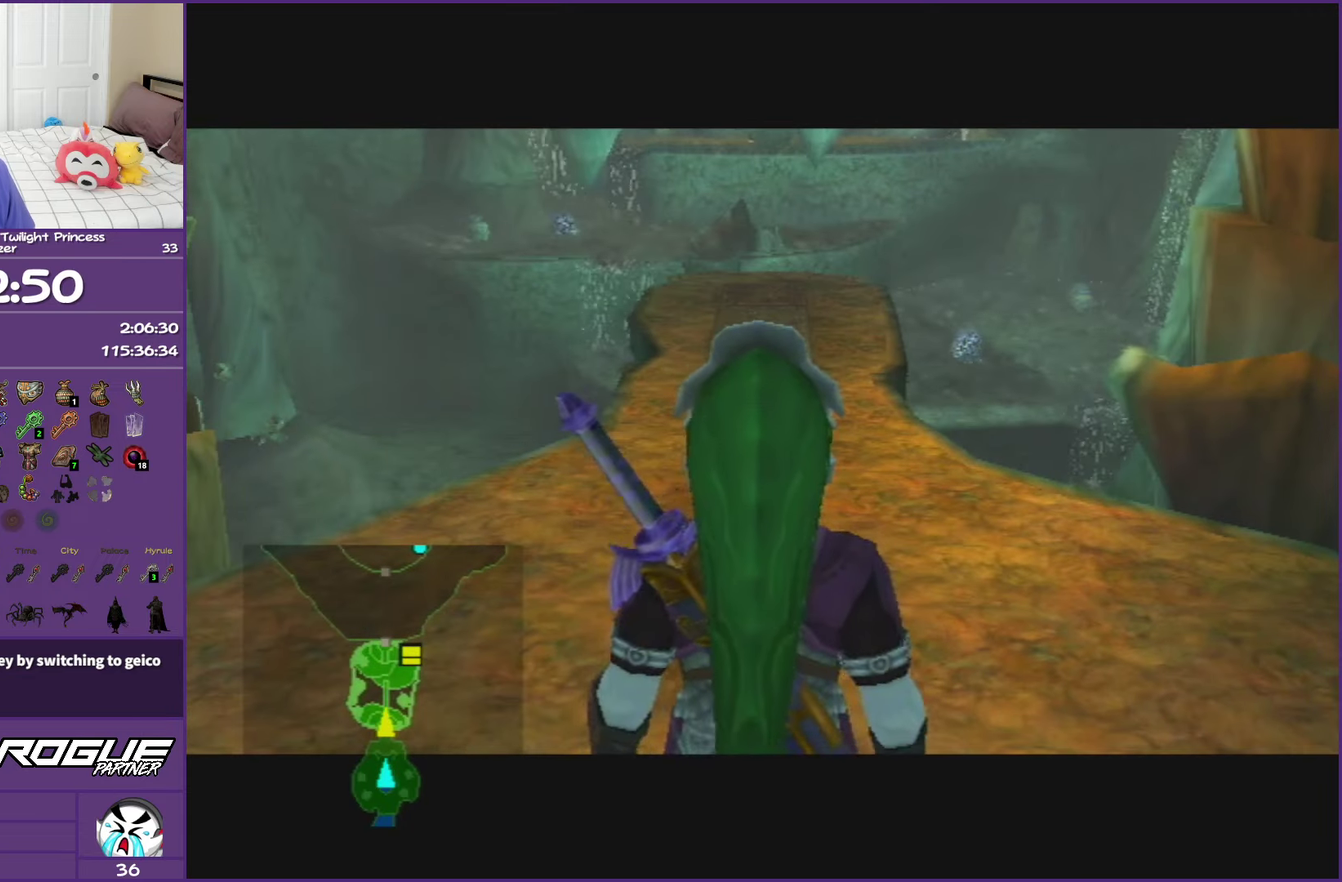
{"buttons": ["A"], "left_stick": "up", "right_stick": "center", "events": [[183, "A", "down"], [367, "A", "up"], [417, "A", "down"]]}
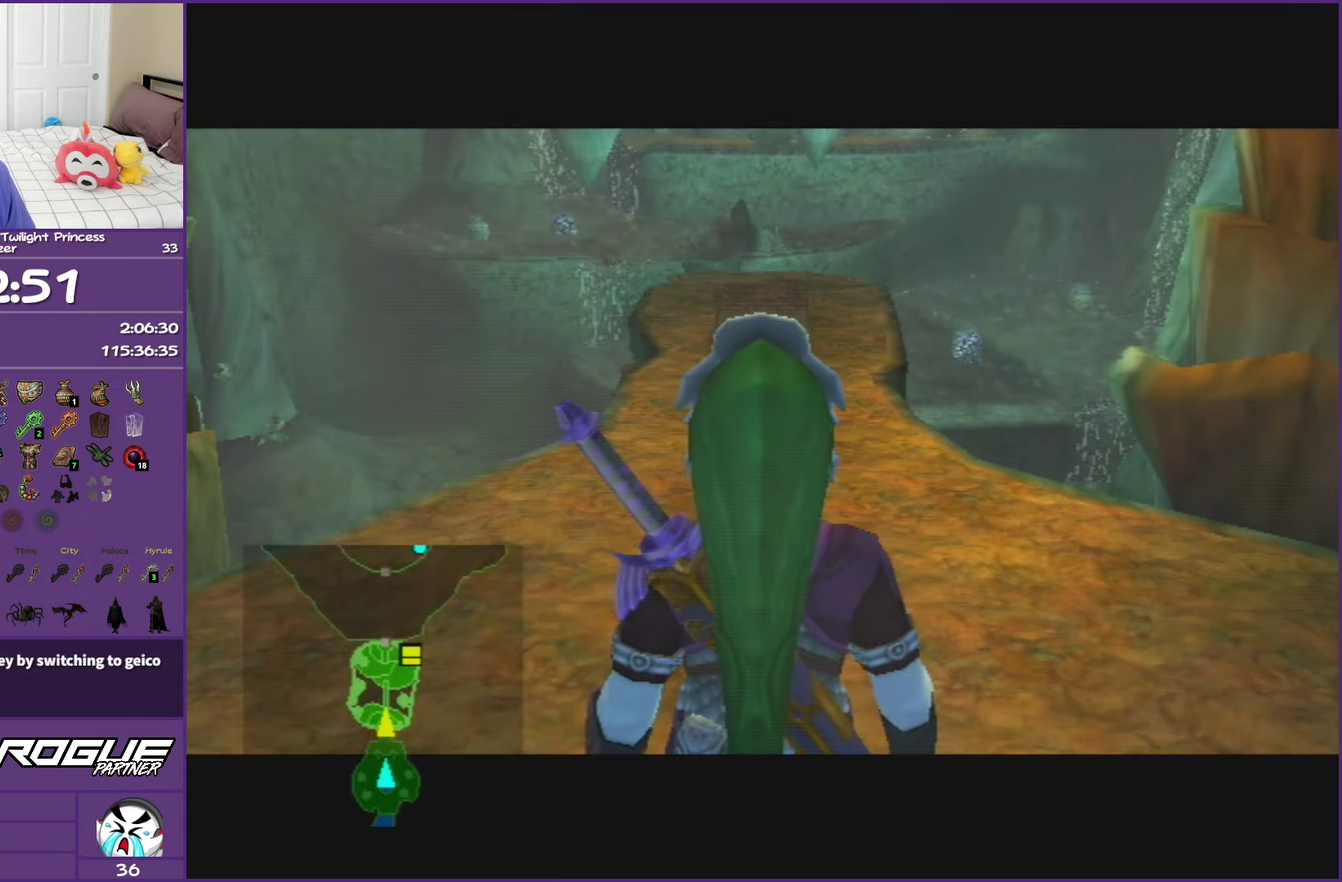
{"buttons": ["A"], "left_stick": "up", "right_stick": "center", "events": [[33, "A", "up"], [133, "A", "down"], [233, "A", "up"], [317, "A", "down"], [417, "A", "up"], [500, "A", "down"]]}
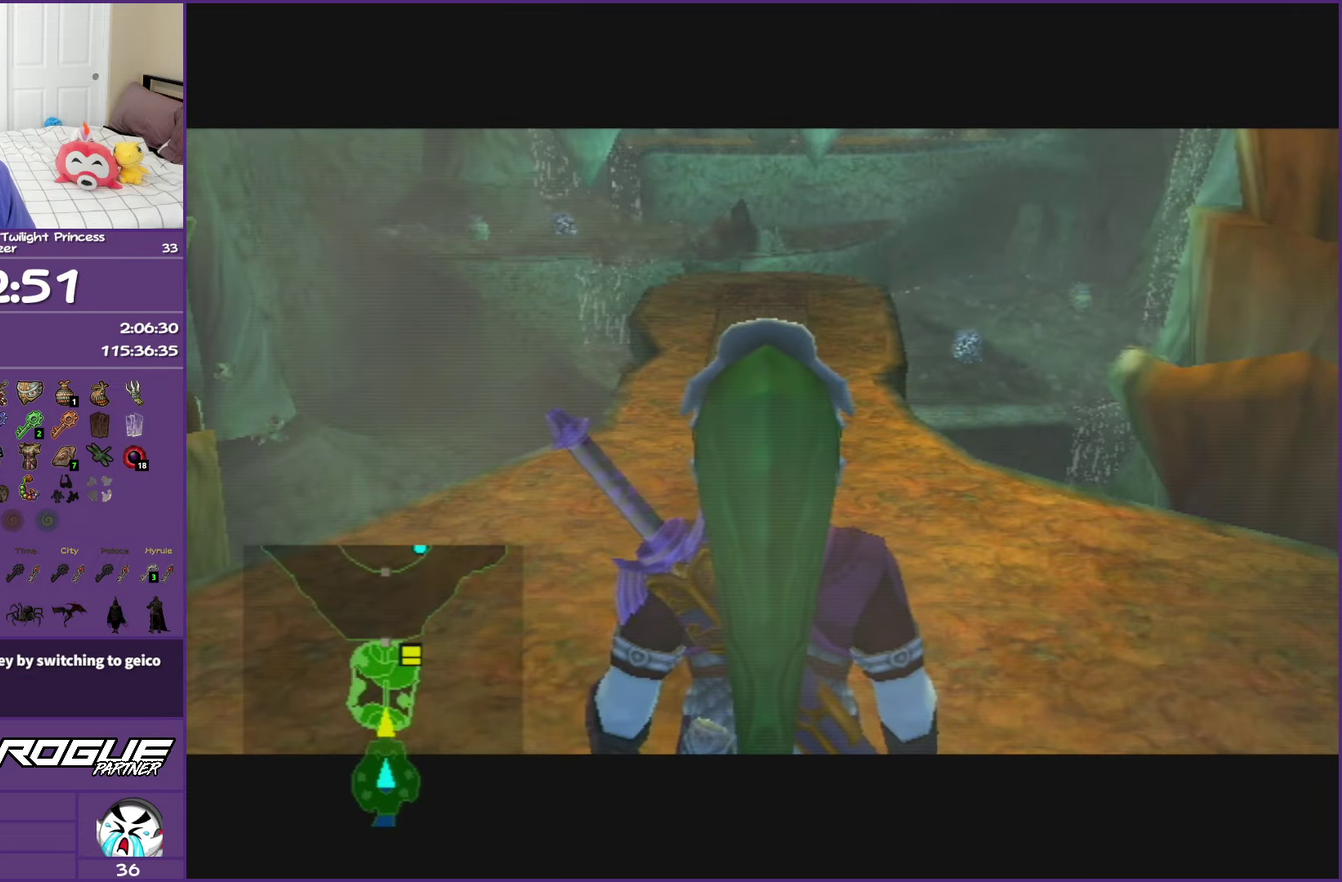
{"buttons": [], "left_stick": "up", "right_stick": "center", "events": [[267, "A", "up"], [350, "A", "down"], [483, "A", "up"]]}